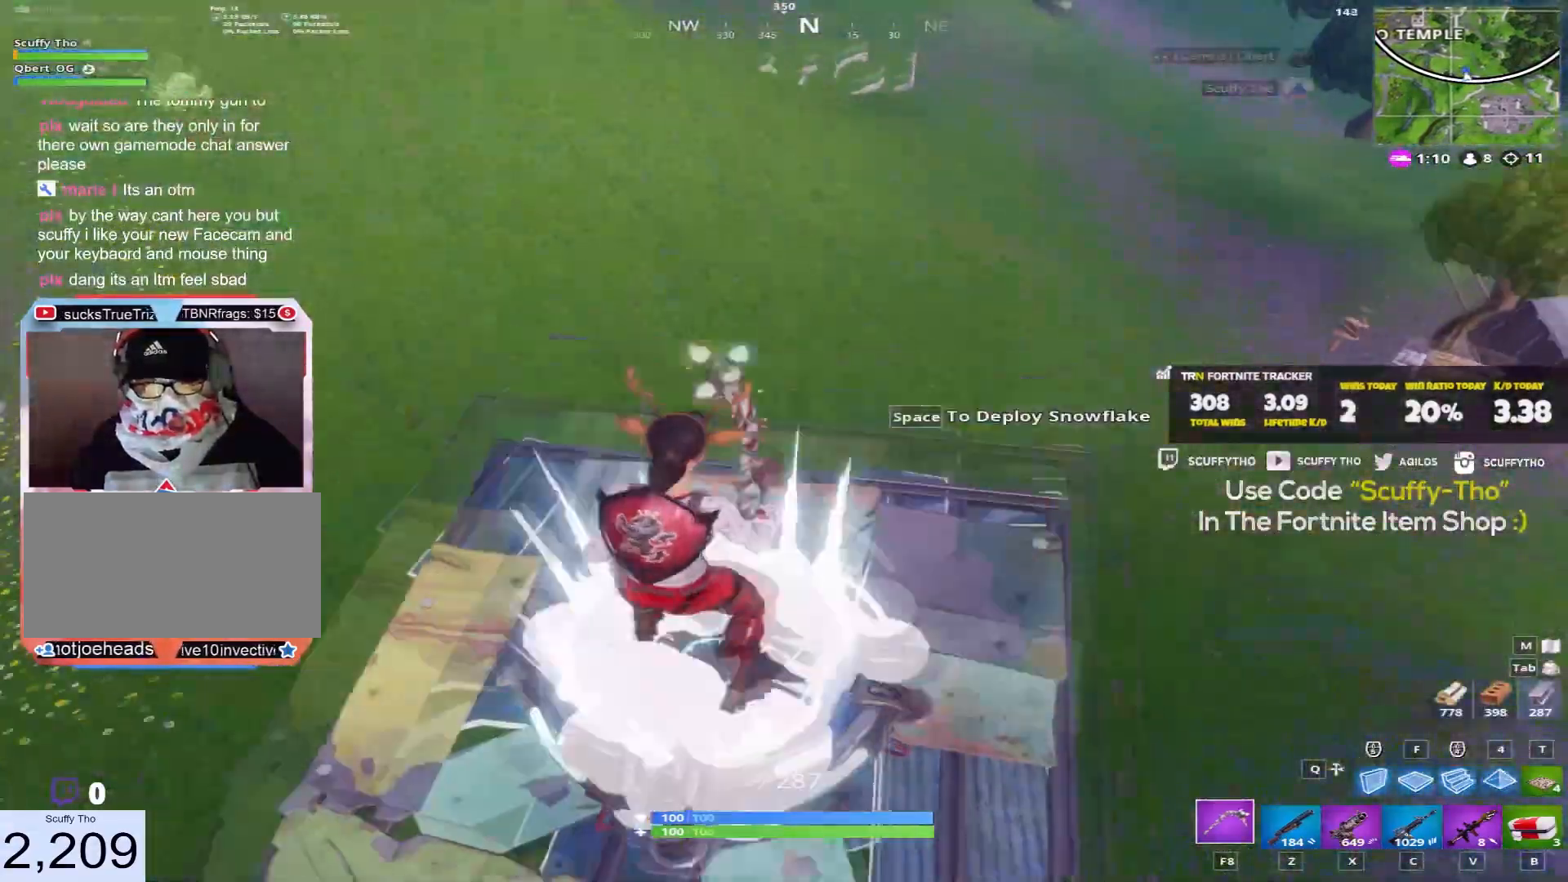
Gameplay with keyboard and mouse; each line is a JSON object with the keys and mouse buttons held at the frame after it. "events" lists presses ("down") and releases ("up") of "a", "c", "ctrl", "d", "e", "f", "q", "r", "s", "shift", "space", "tab", "v", "w", "x", "z", "mouse_left", "mouse_wheel" and "mouse_right" between this image and that frame as [ms after this image, input, new state], when the widget could be followed in between. "mouse_left", "mouse_wheel", "mouse_right" = the "left", "wheel", "right" buttons of the "mouse" list. No other keys are recorded. "wheel" means that the mouse wheel is clicked or scrolled. Mouse movement is not recorded.
{"keys": ["shift", "w"], "mouse": [], "events": [[134, "shift", "down"]]}
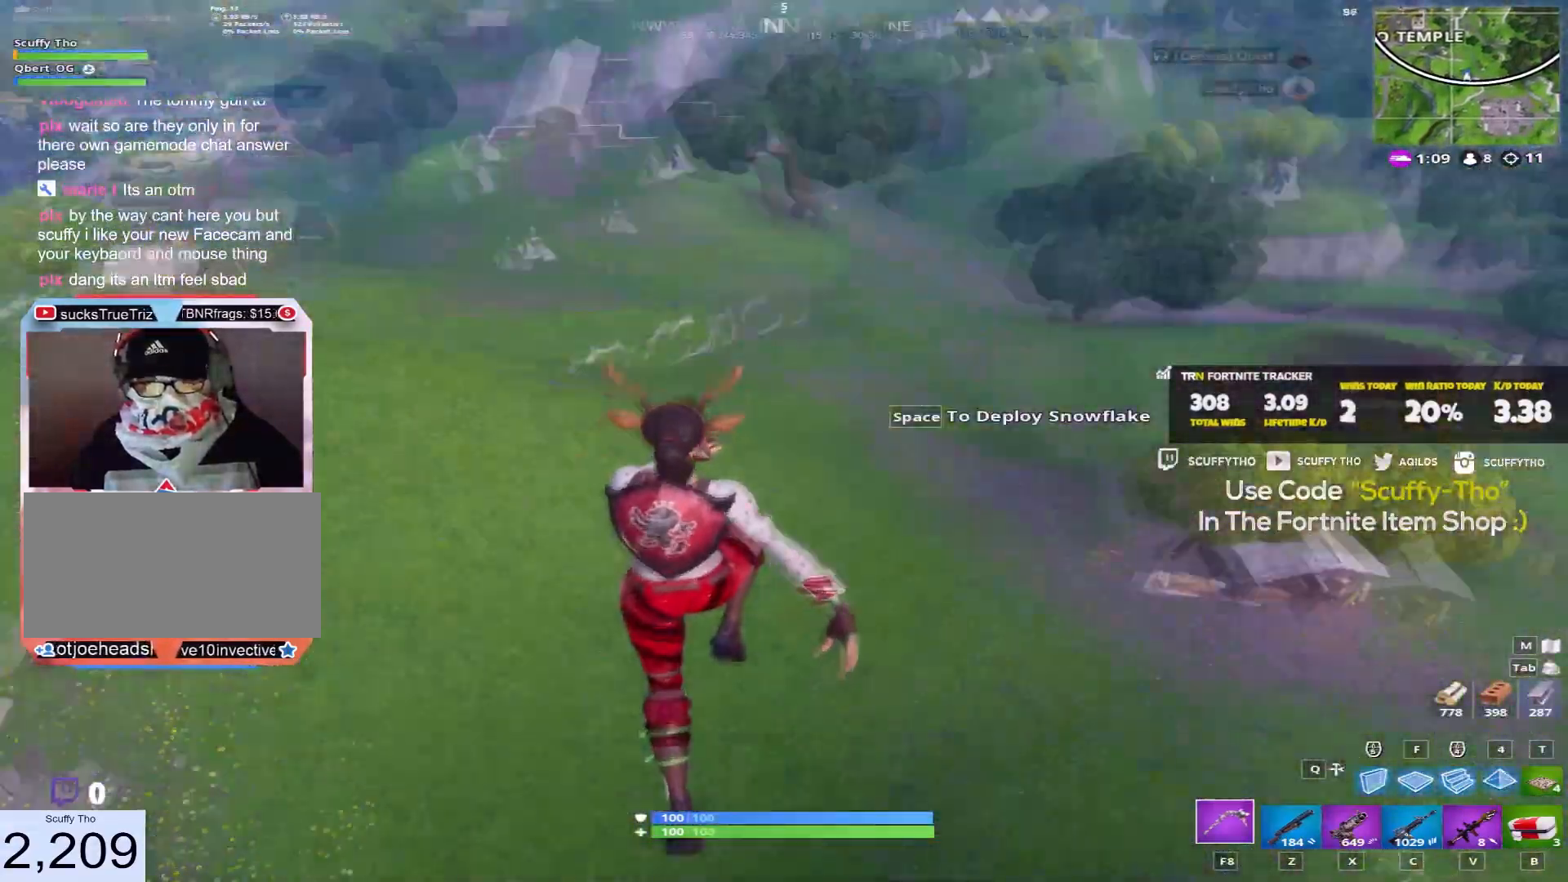
{"keys": ["a", "s", "shift", "space"], "mouse": [], "events": [[166, "a", "down"], [300, "space", "down"], [367, "w", "up"], [467, "s", "down"]]}
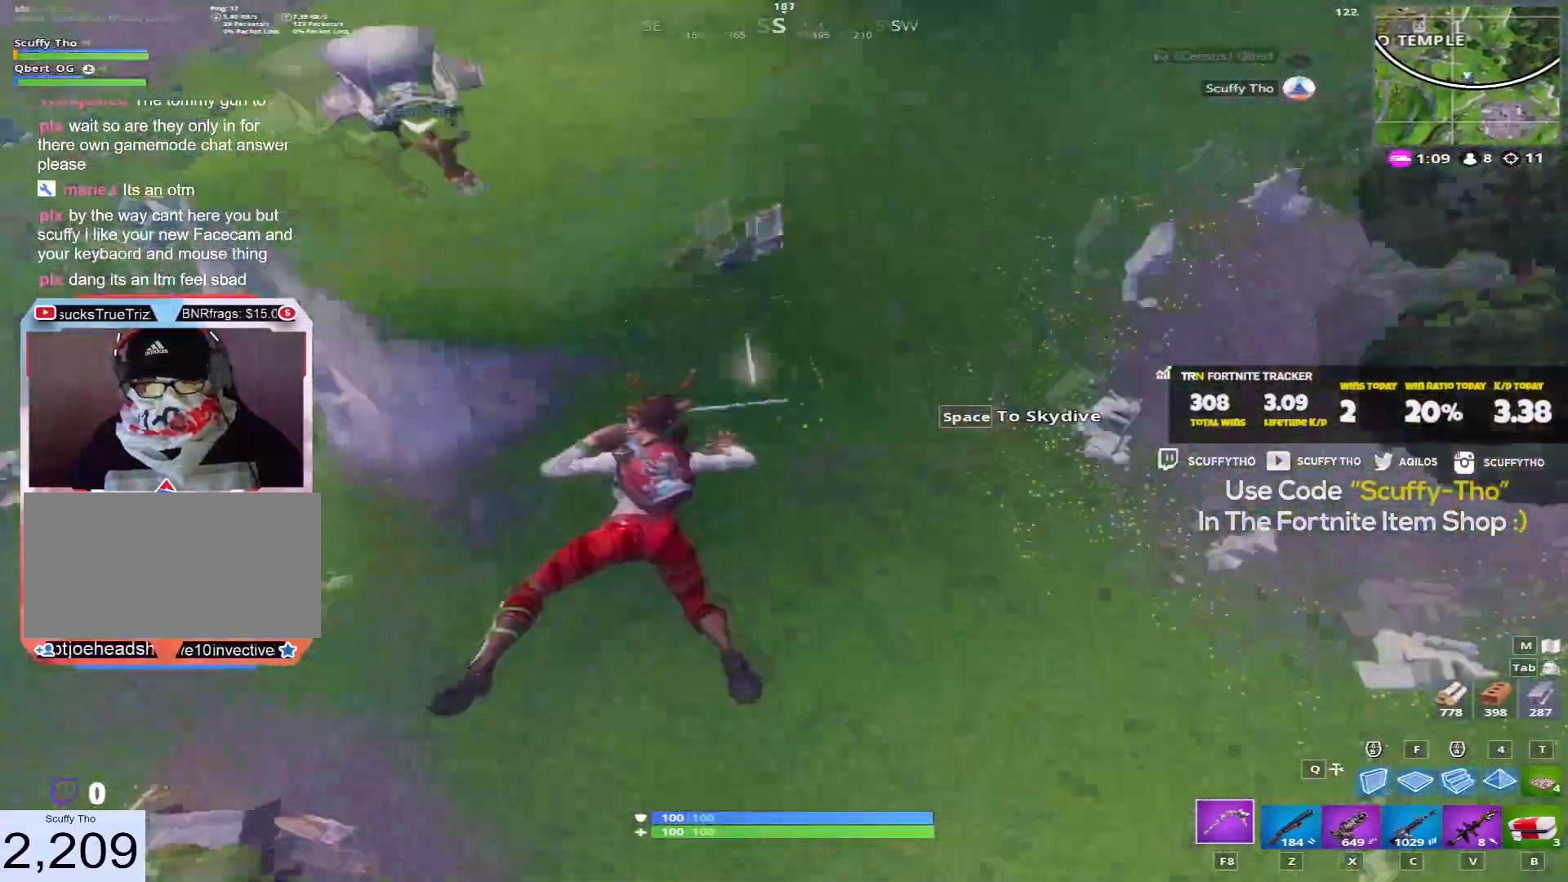
{"keys": ["a", "shift"], "mouse": [], "events": [[33, "space", "up"], [467, "s", "up"]]}
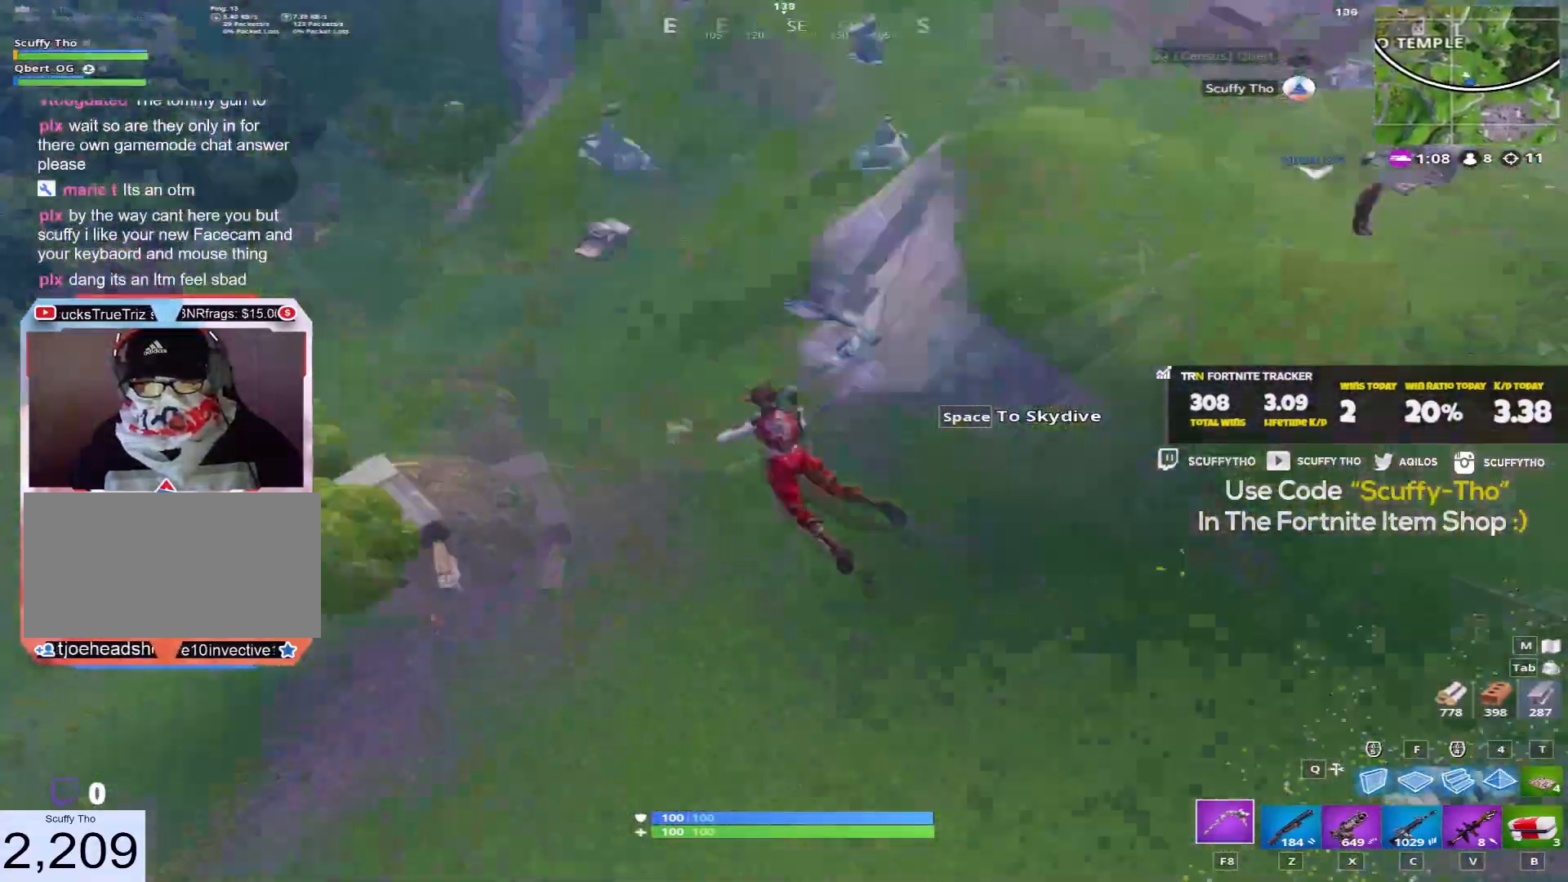
{"keys": ["shift", "w"], "mouse": [], "events": [[66, "w", "down"], [467, "a", "up"]]}
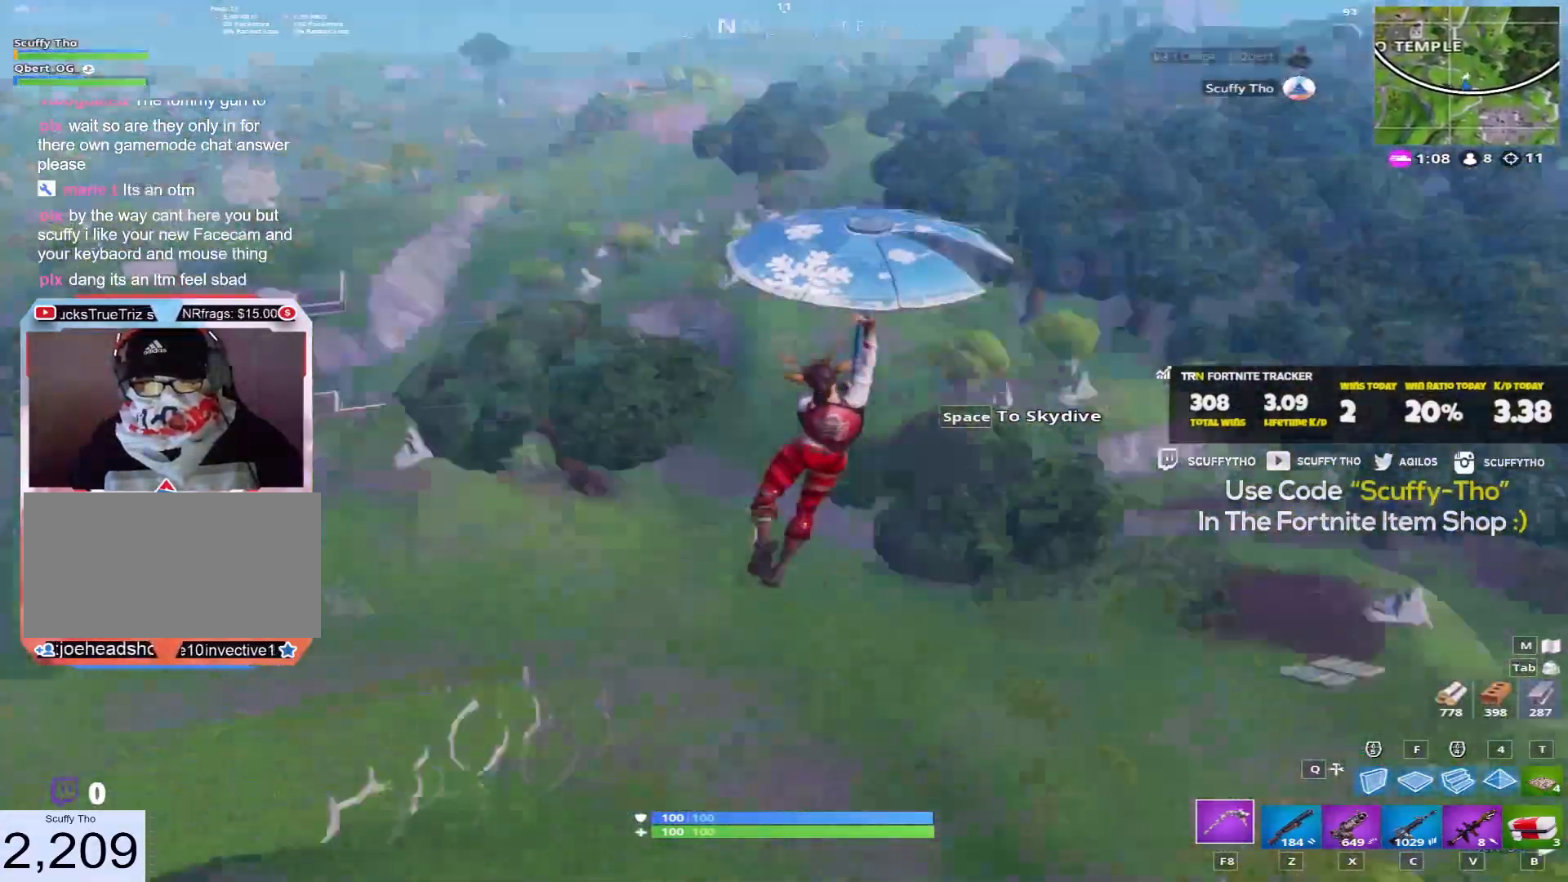
{"keys": ["shift", "w"], "mouse": [], "events": [[167, "d", "down"], [400, "d", "up"]]}
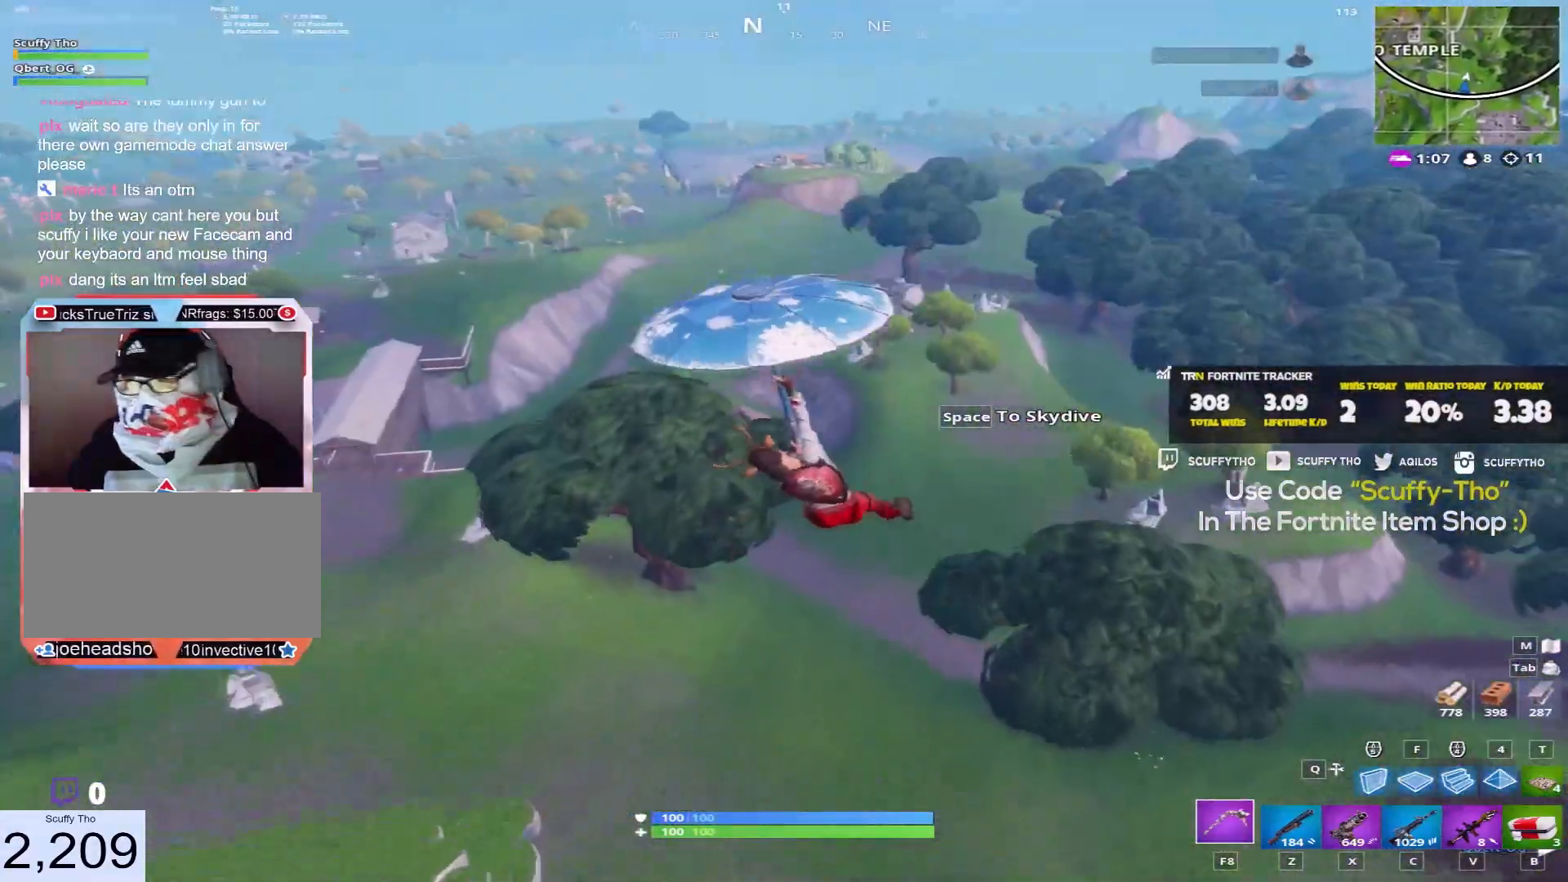
{"keys": ["d", "shift", "w"], "mouse": [], "events": [[500, "d", "down"]]}
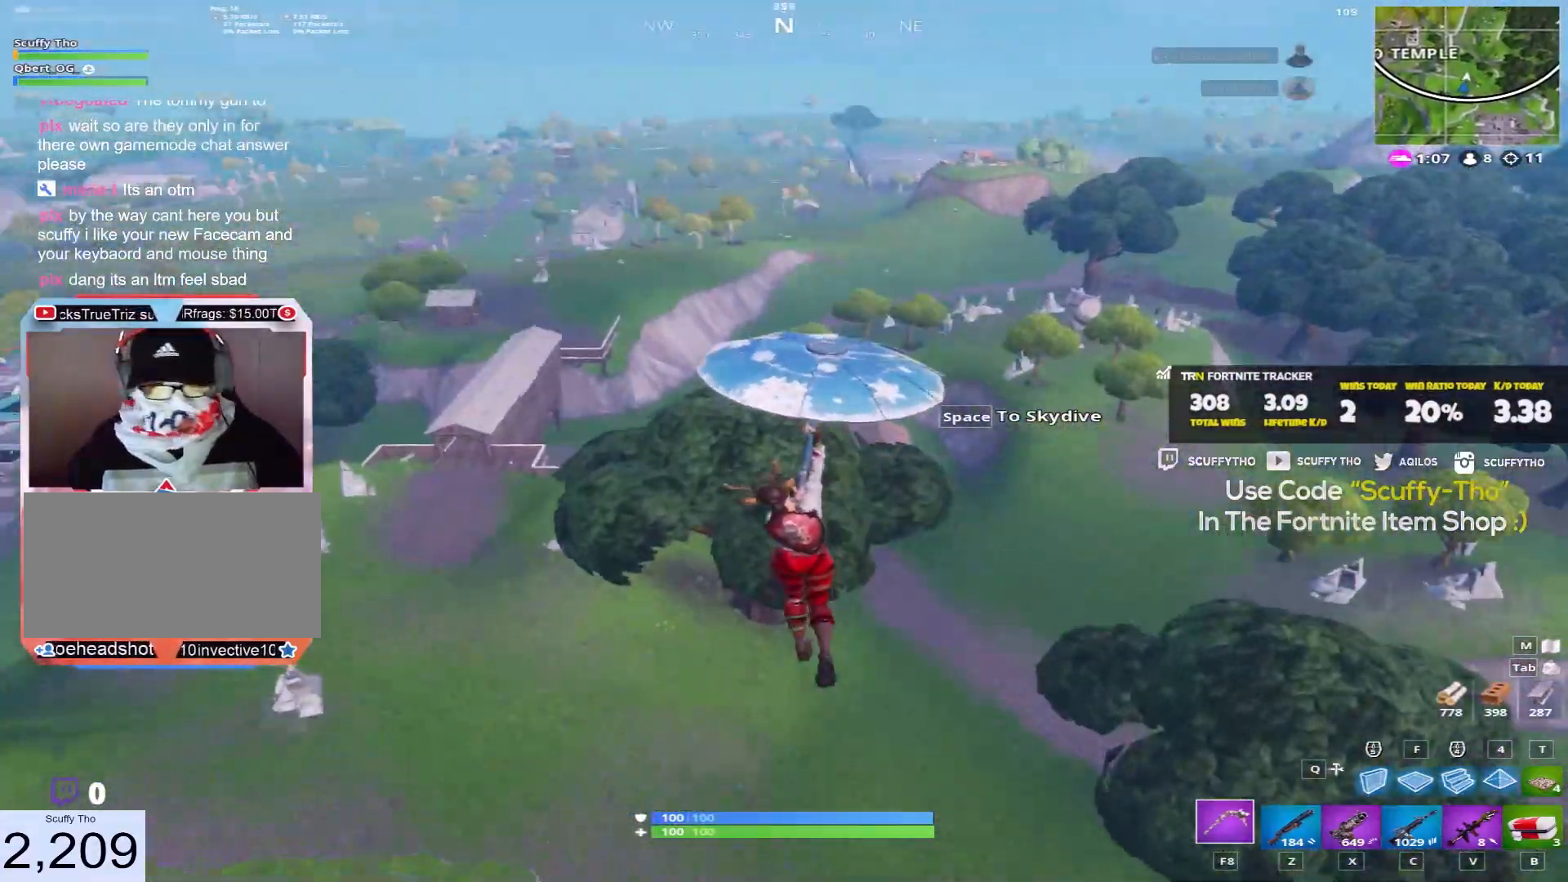
{"keys": ["shift", "w"], "mouse": [], "events": [[234, "d", "up"]]}
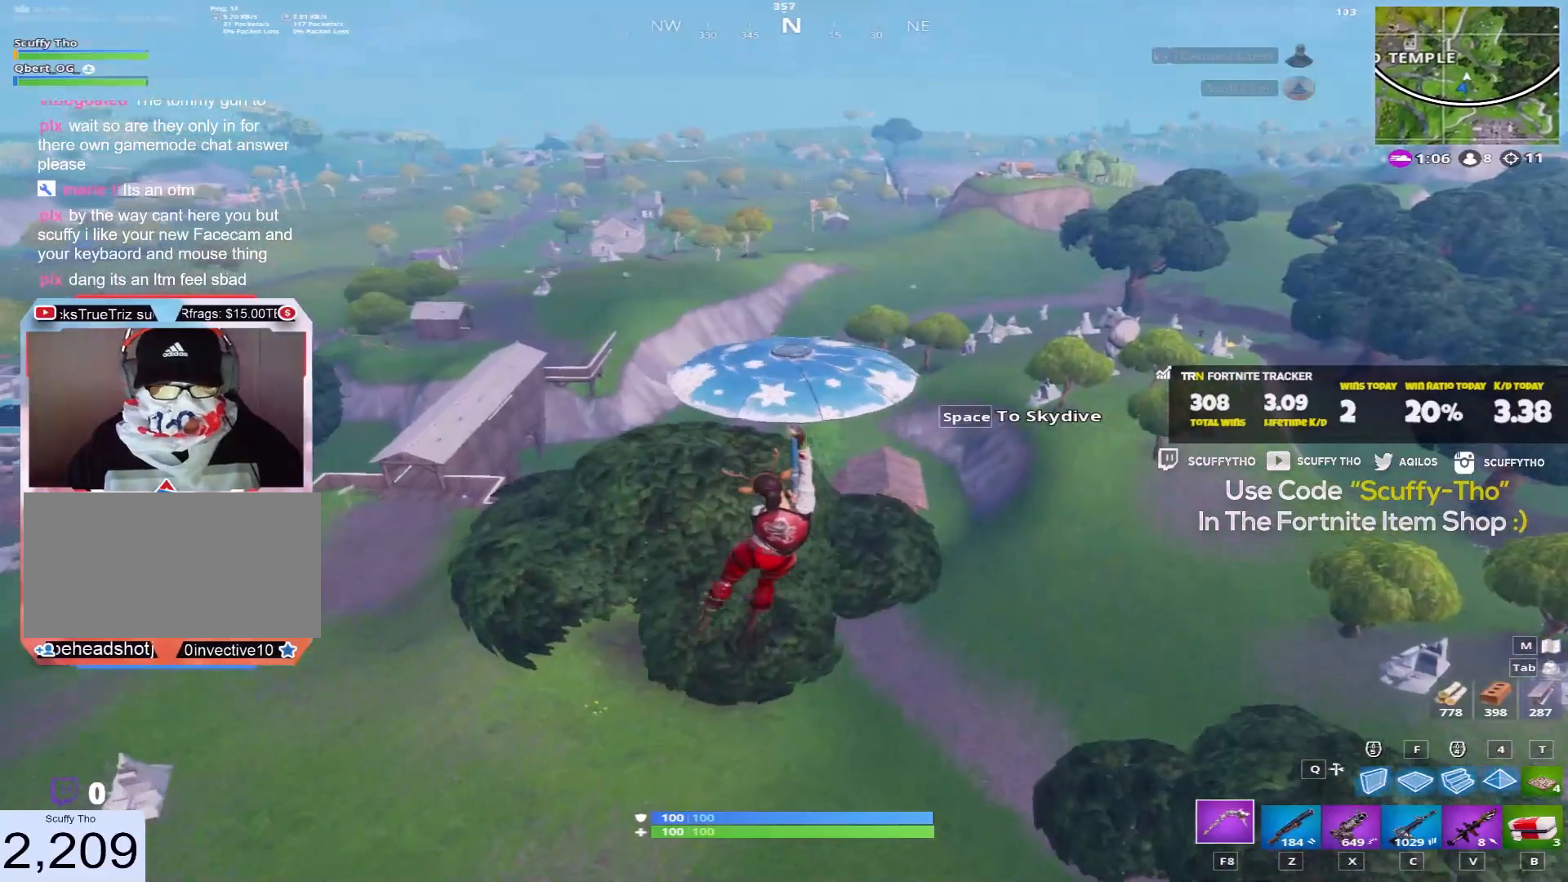
{"keys": ["shift", "w"], "mouse": [], "events": []}
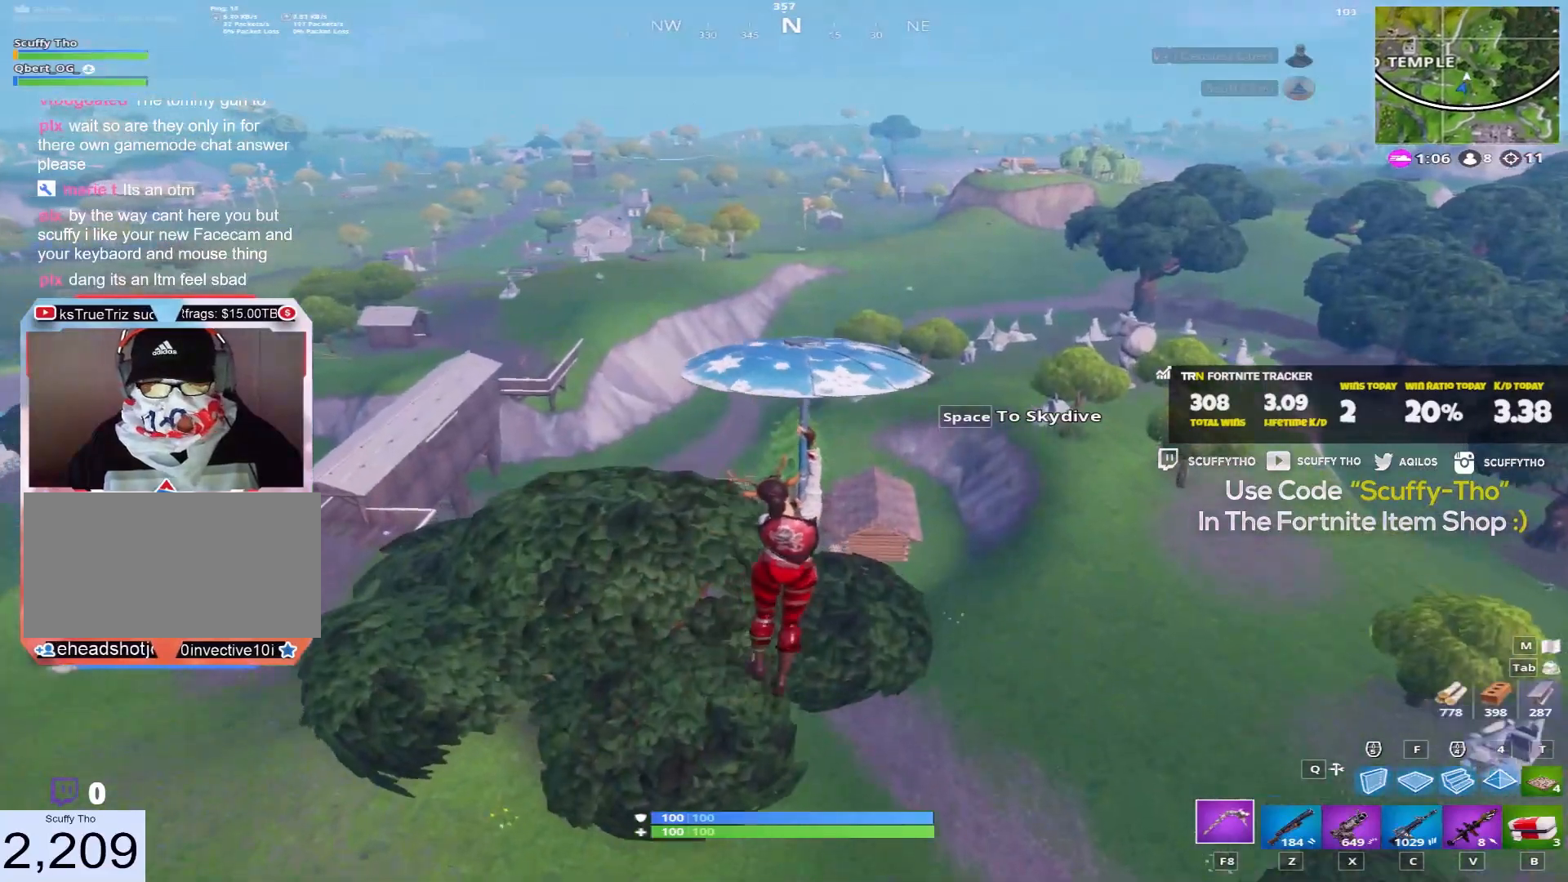
{"keys": ["shift", "w"], "mouse": [], "events": []}
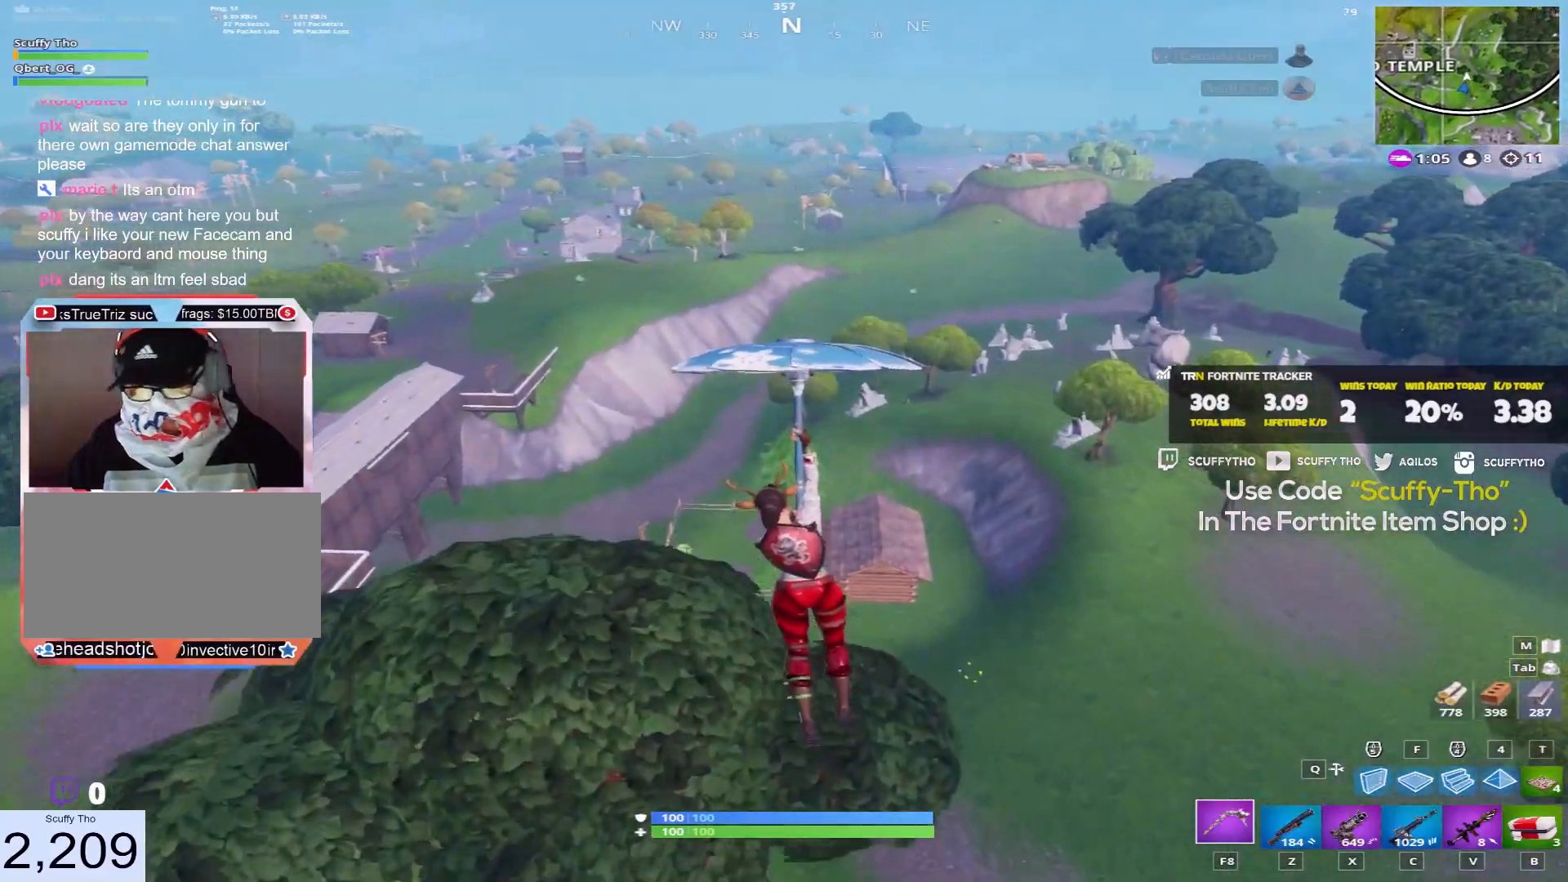
{"keys": ["d", "shift", "w"], "mouse": [], "events": [[134, "d", "down"], [334, "space", "down"], [501, "space", "up"]]}
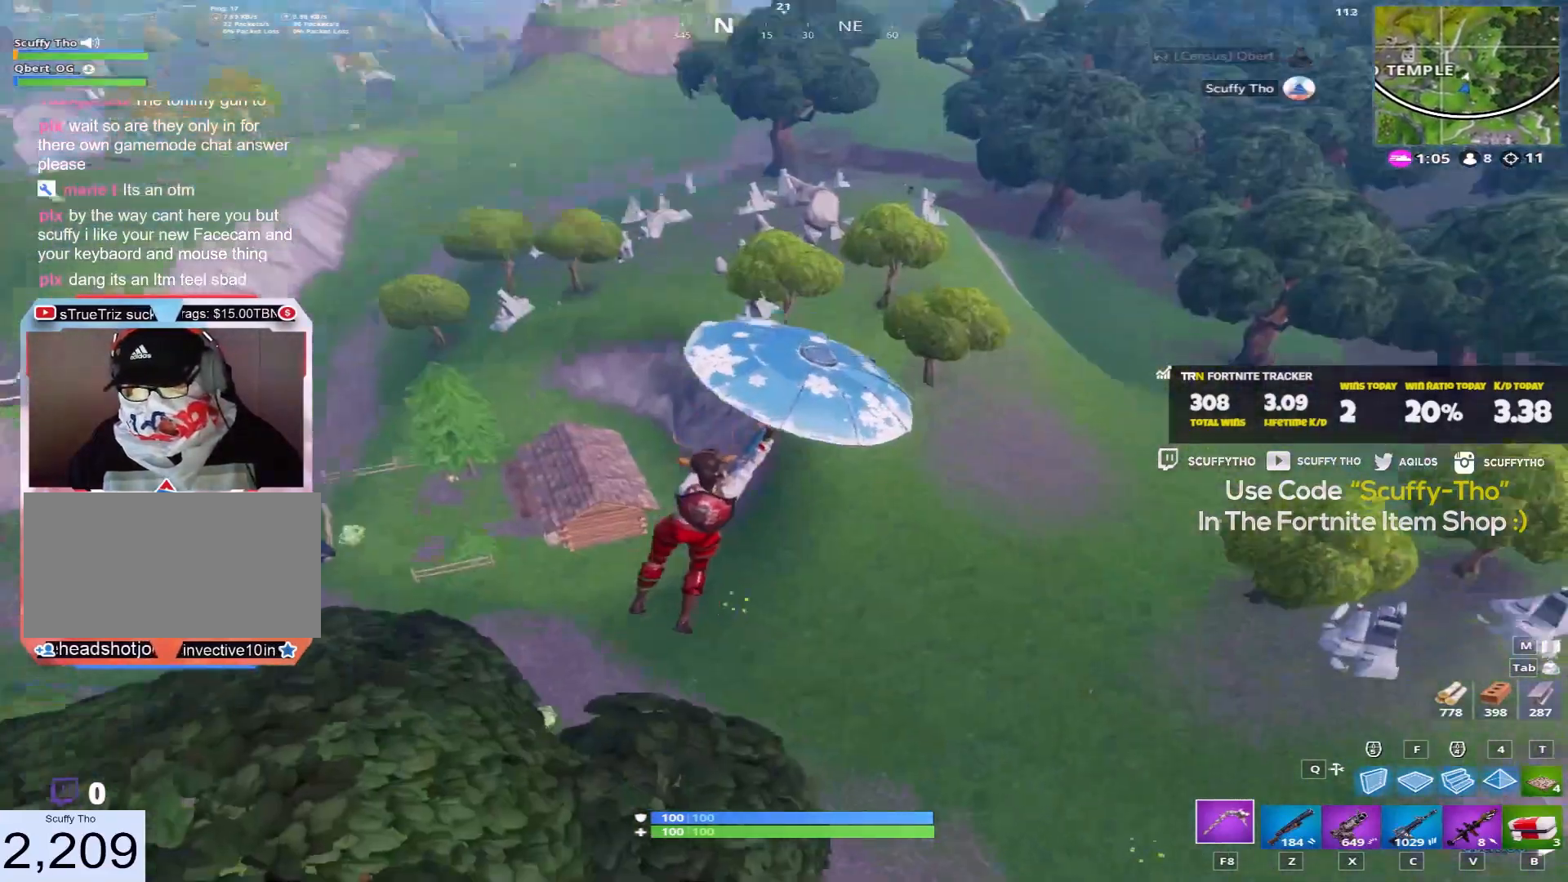
{"keys": ["a", "shift"], "mouse": [], "events": [[66, "a", "down"], [167, "d", "up"], [500, "w", "up"]]}
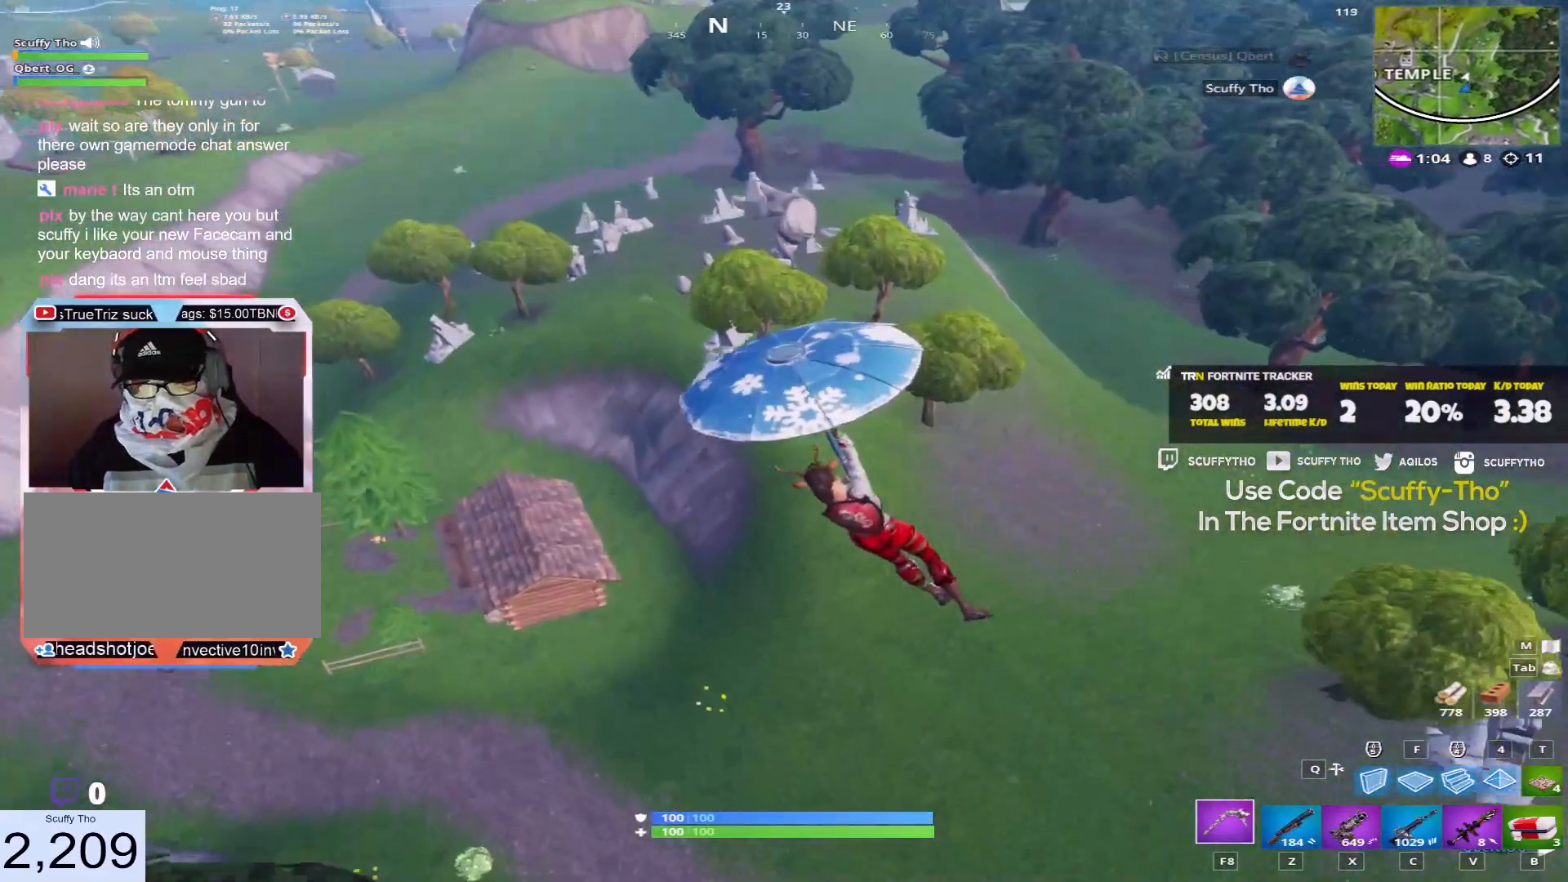
{"keys": ["a", "s", "shift"], "mouse": [], "events": [[434, "s", "down"]]}
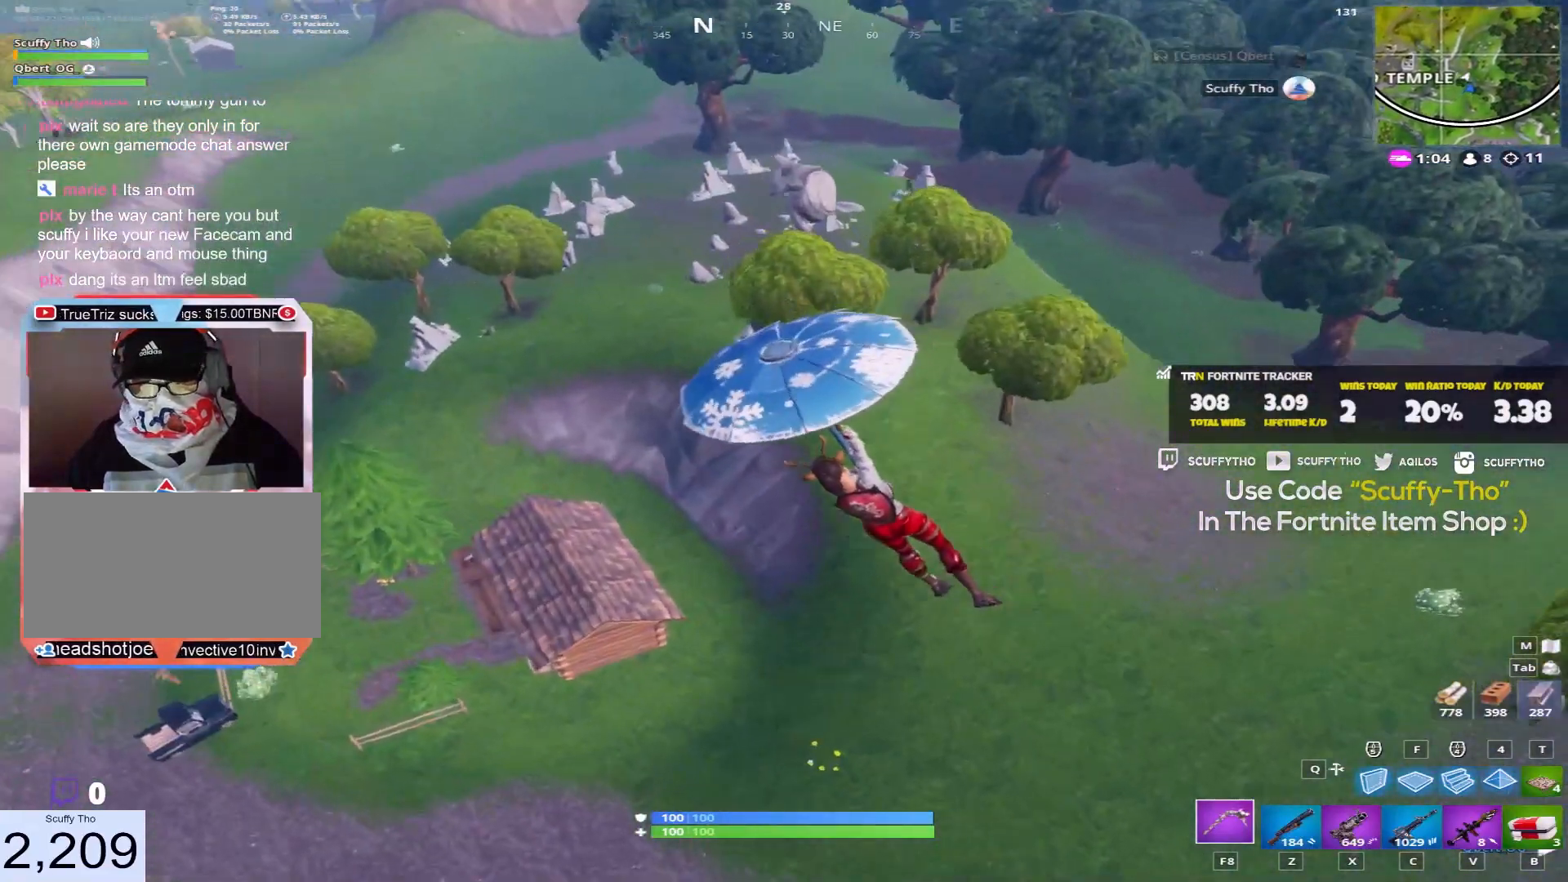
{"keys": ["d"], "mouse": [], "events": [[100, "shift", "up"], [133, "a", "up"], [167, "s", "up"], [200, "d", "down"]]}
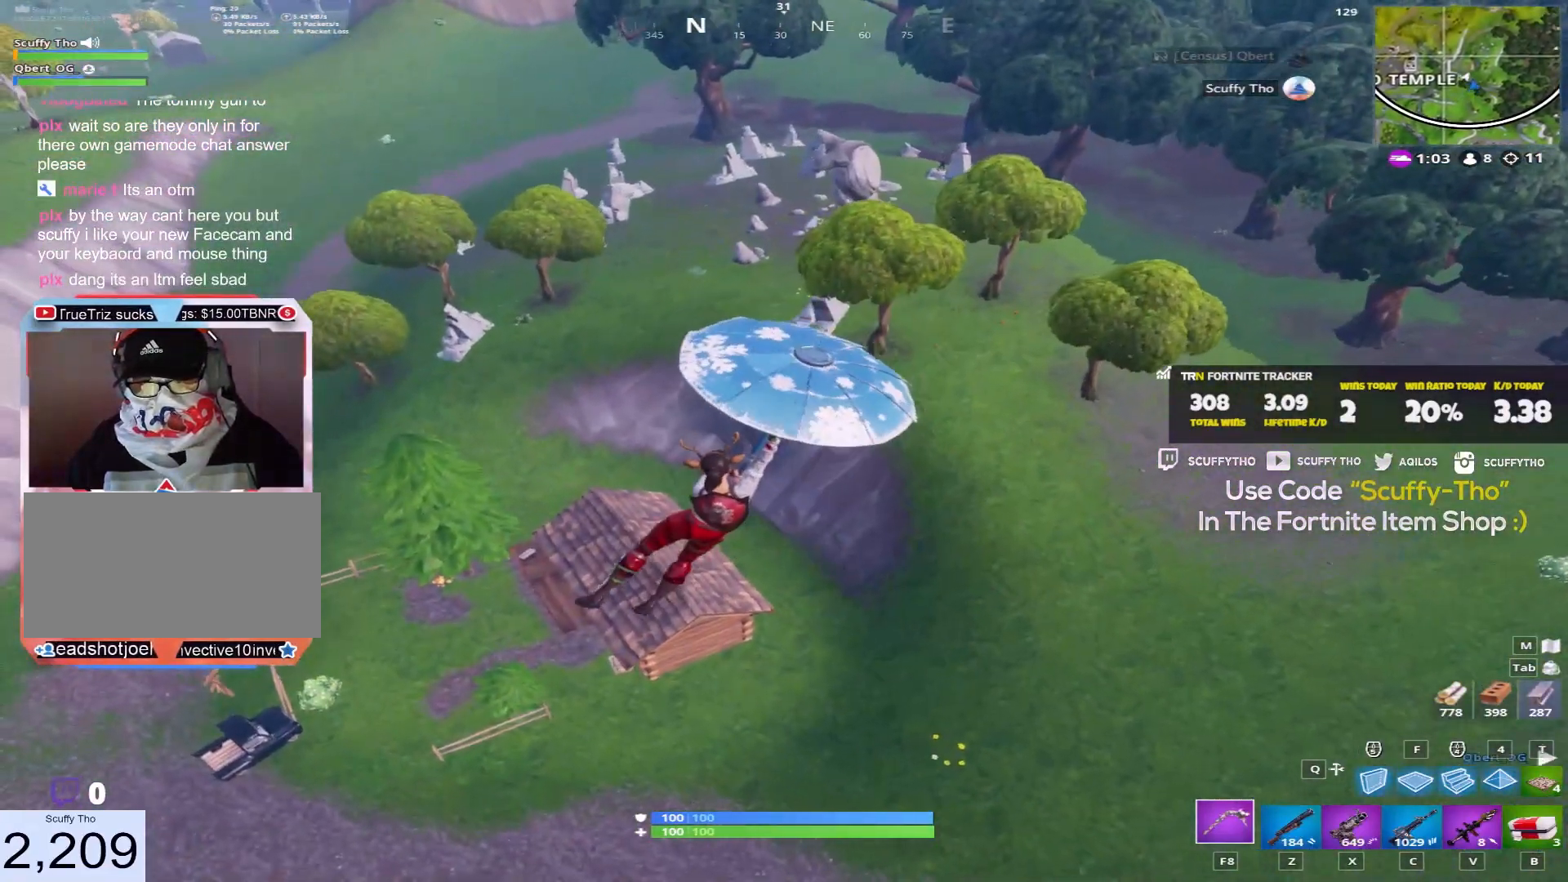
{"keys": ["a", "w"], "mouse": [], "events": [[100, "a", "down"], [100, "d", "up"], [167, "w", "down"]]}
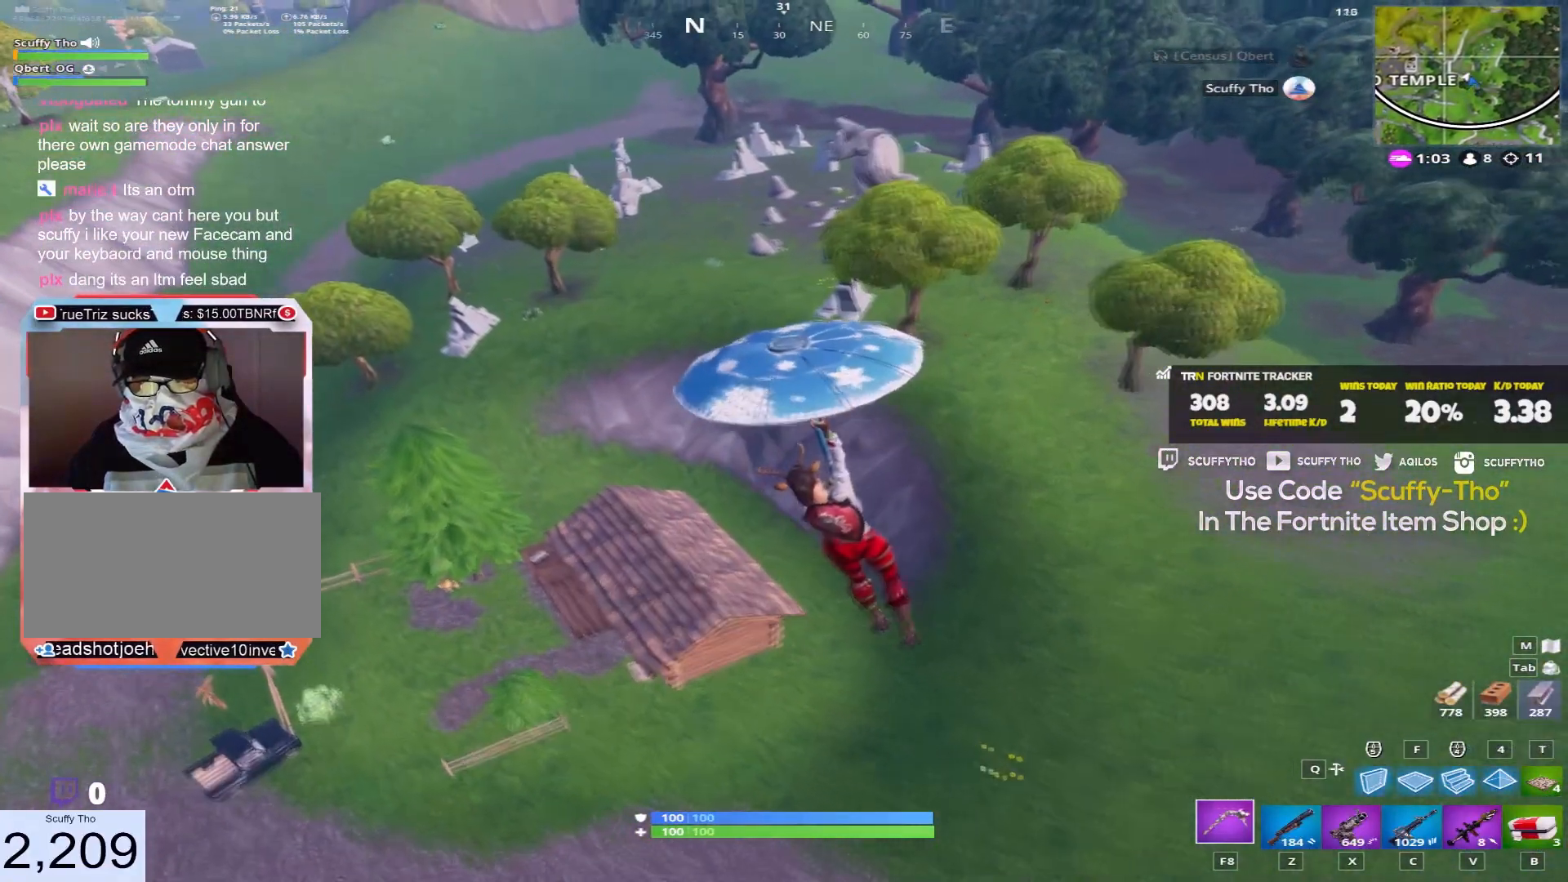
{"keys": ["d"], "mouse": [], "events": [[33, "a", "up"], [33, "d", "down"], [100, "w", "up"]]}
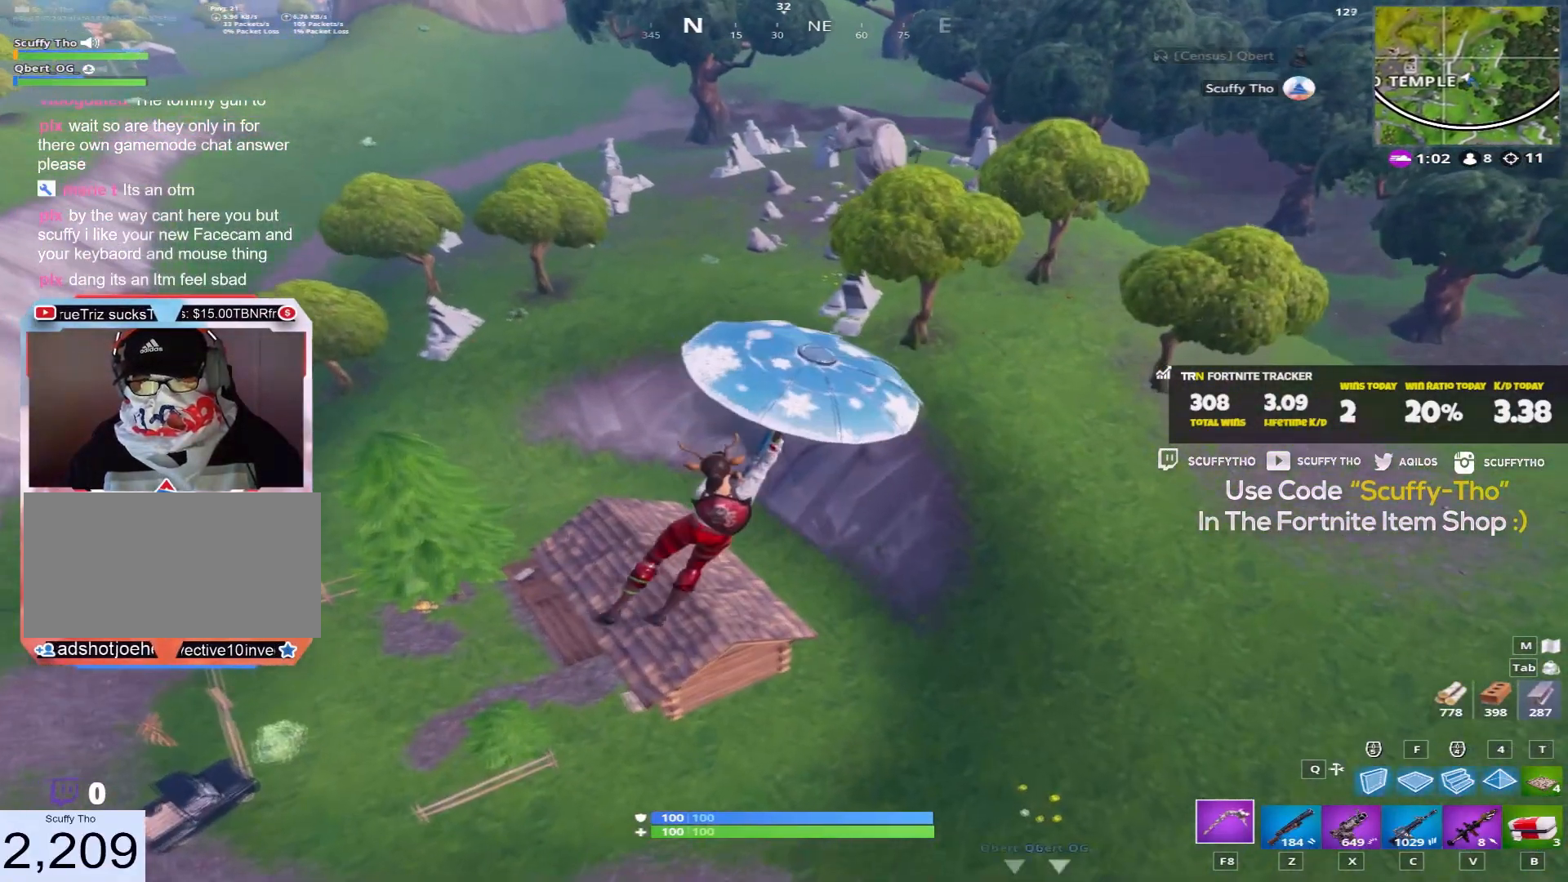
{"keys": ["a"], "mouse": [], "events": [[267, "a", "down"], [267, "d", "up"]]}
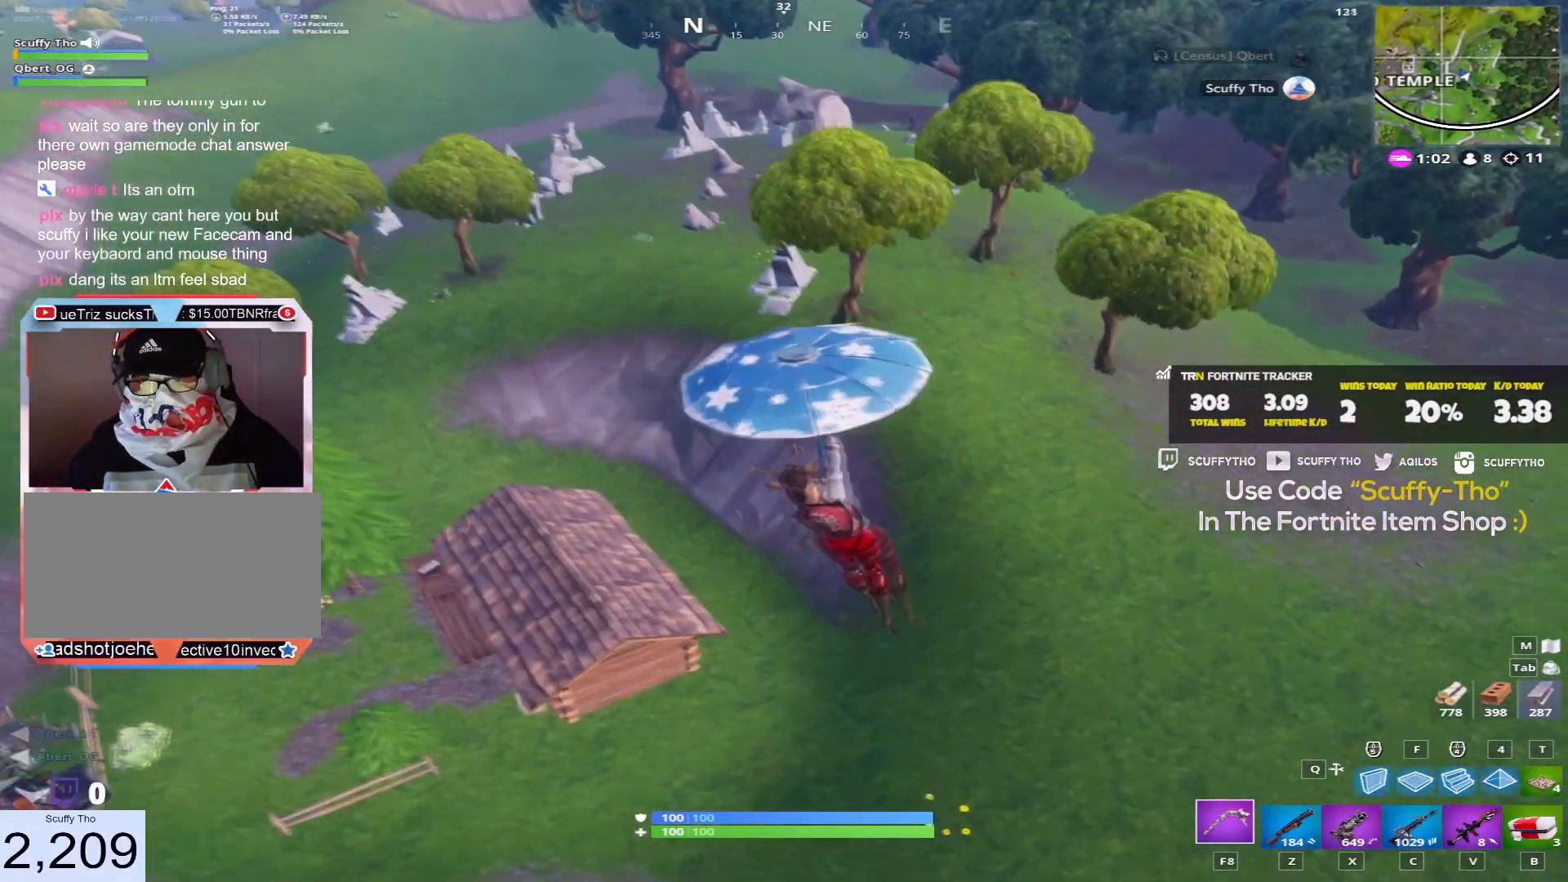
{"keys": ["a", "shift", "w"], "mouse": [], "events": [[300, "w", "down"], [367, "shift", "down"]]}
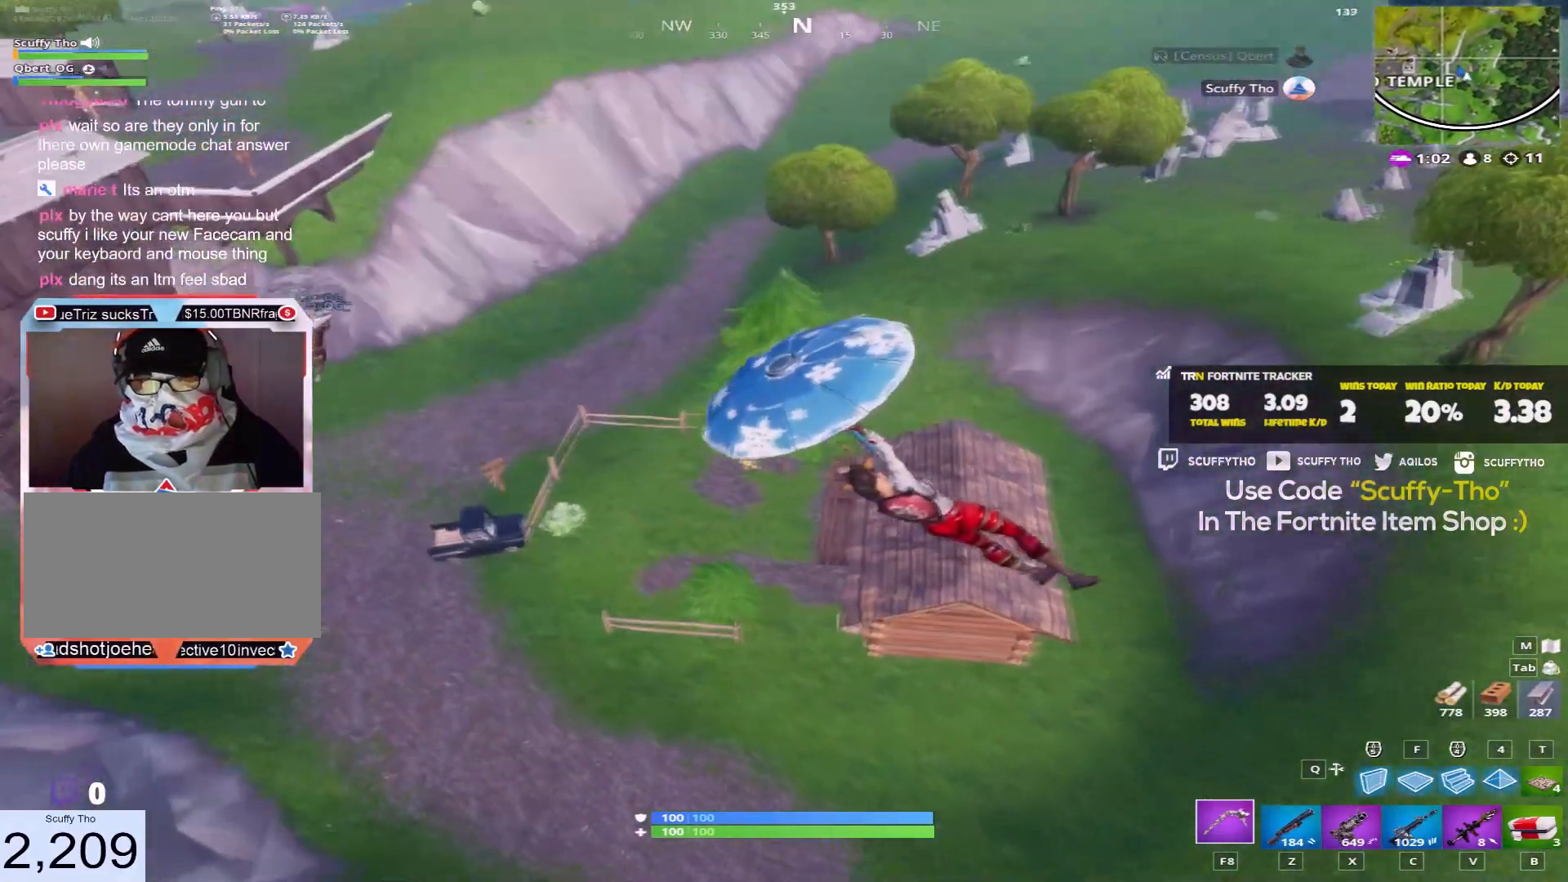
{"keys": ["a", "shift"], "mouse": [], "events": [[134, "a", "up"], [334, "a", "down"], [501, "w", "up"]]}
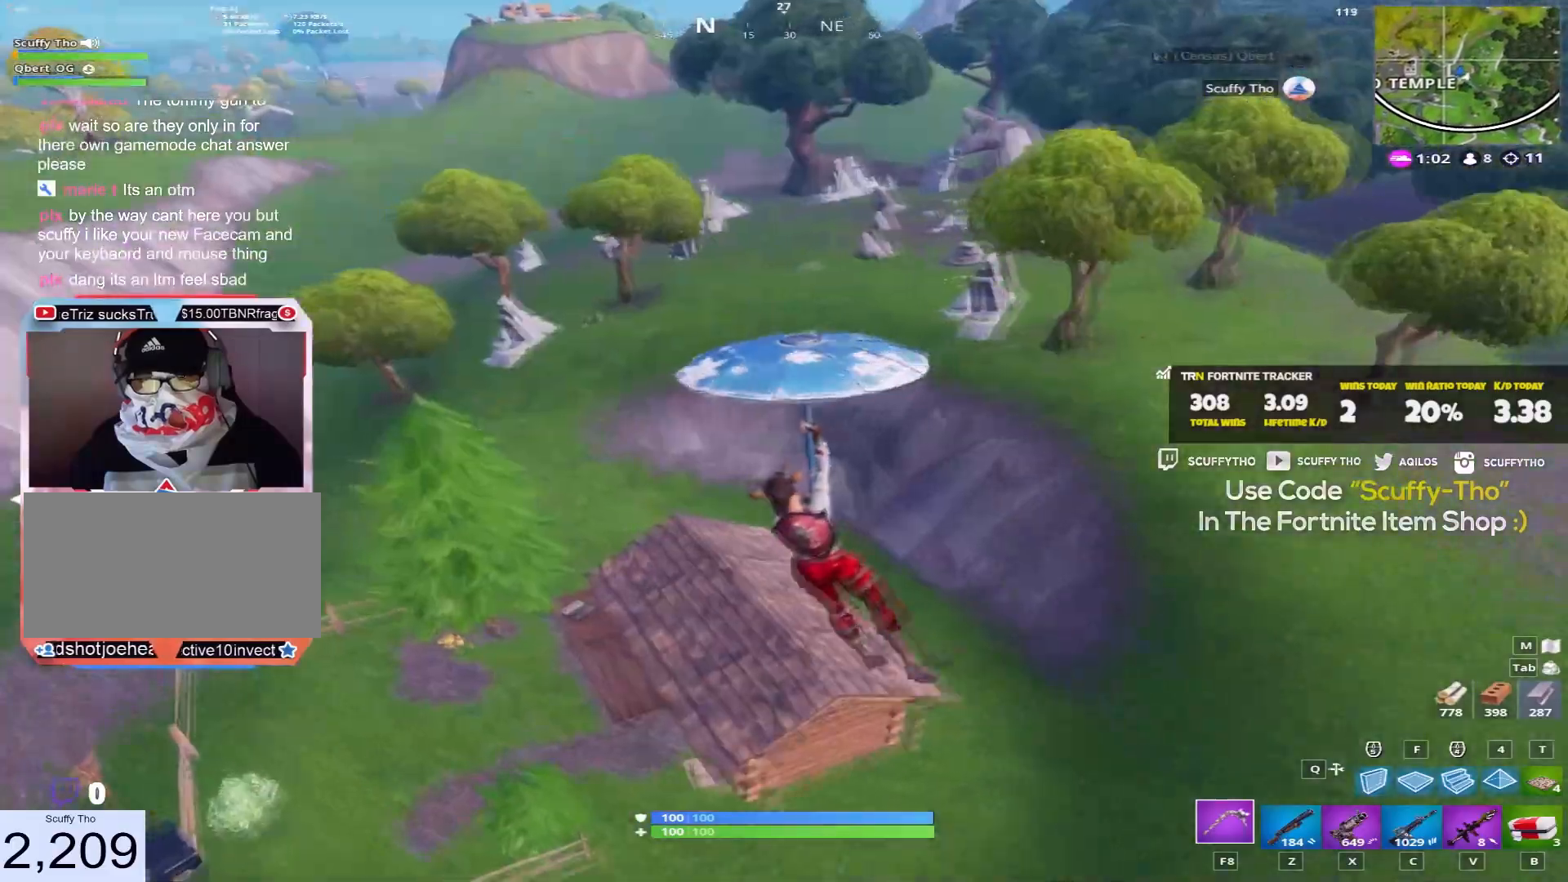
{"keys": ["shift", "w"], "mouse": [], "events": [[333, "w", "down"], [433, "a", "up"]]}
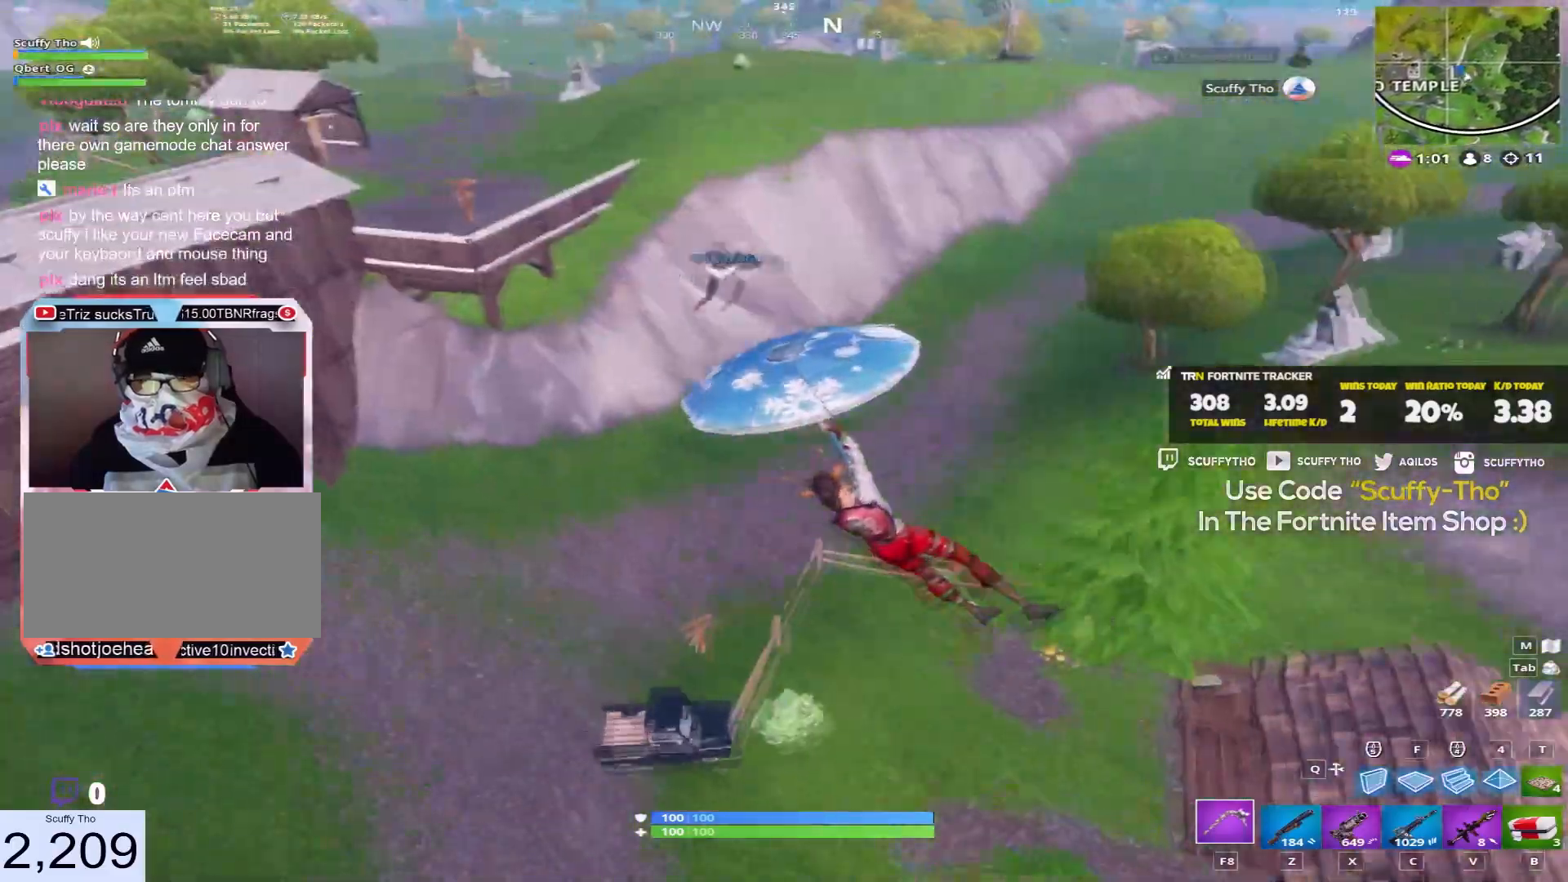
{"keys": ["a", "shift", "w"], "mouse": [], "events": [[34, "d", "down"], [200, "a", "down"], [200, "d", "up"]]}
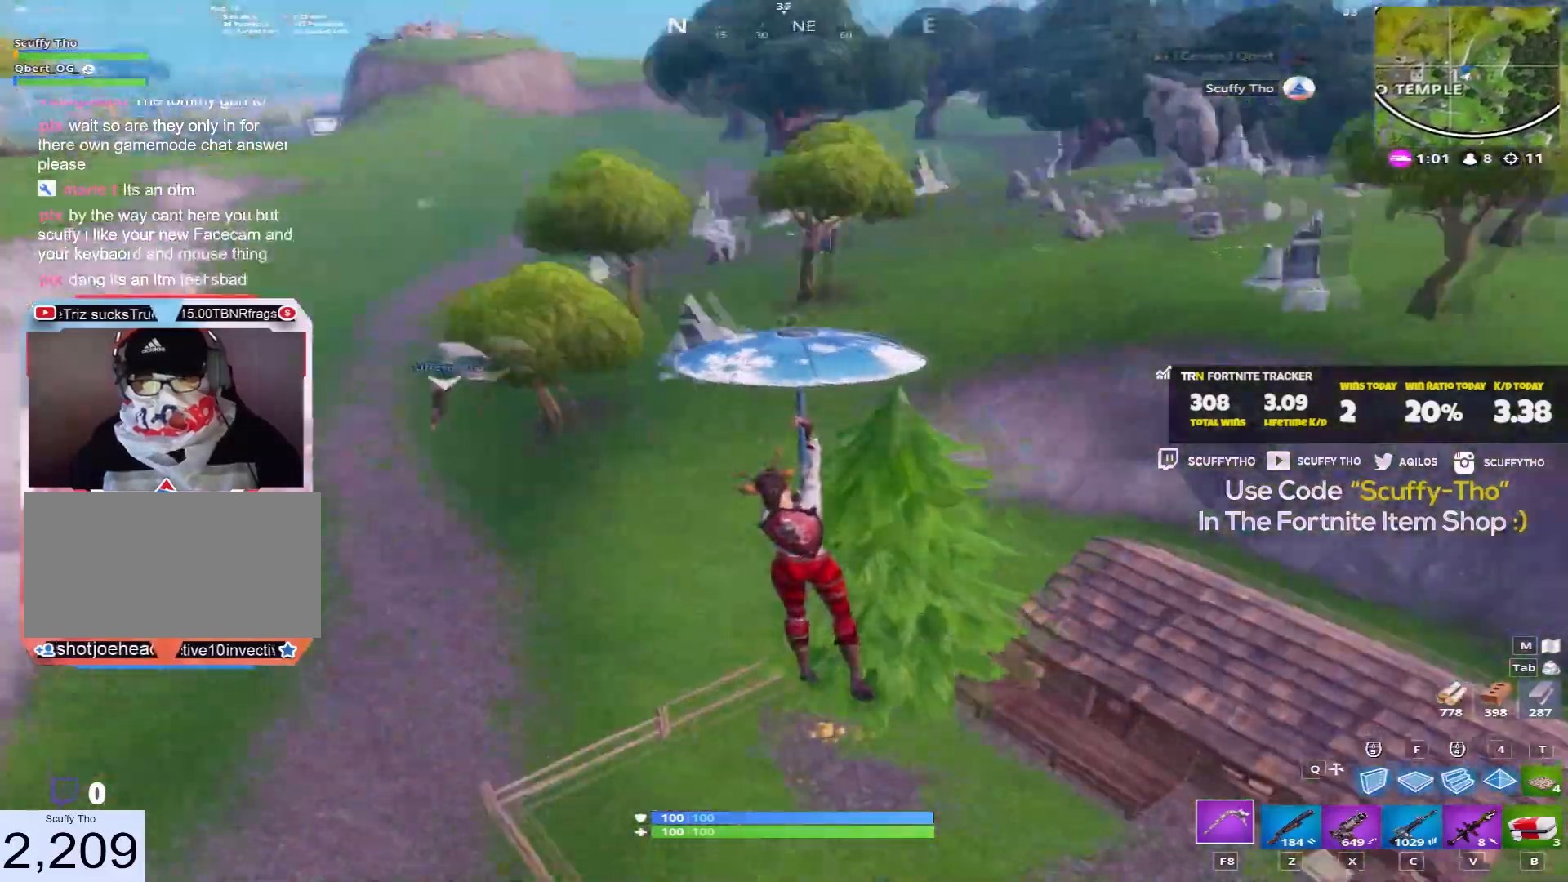
{"keys": ["shift", "w"], "mouse": [], "events": [[333, "a", "up"], [400, "d", "down"], [500, "d", "up"]]}
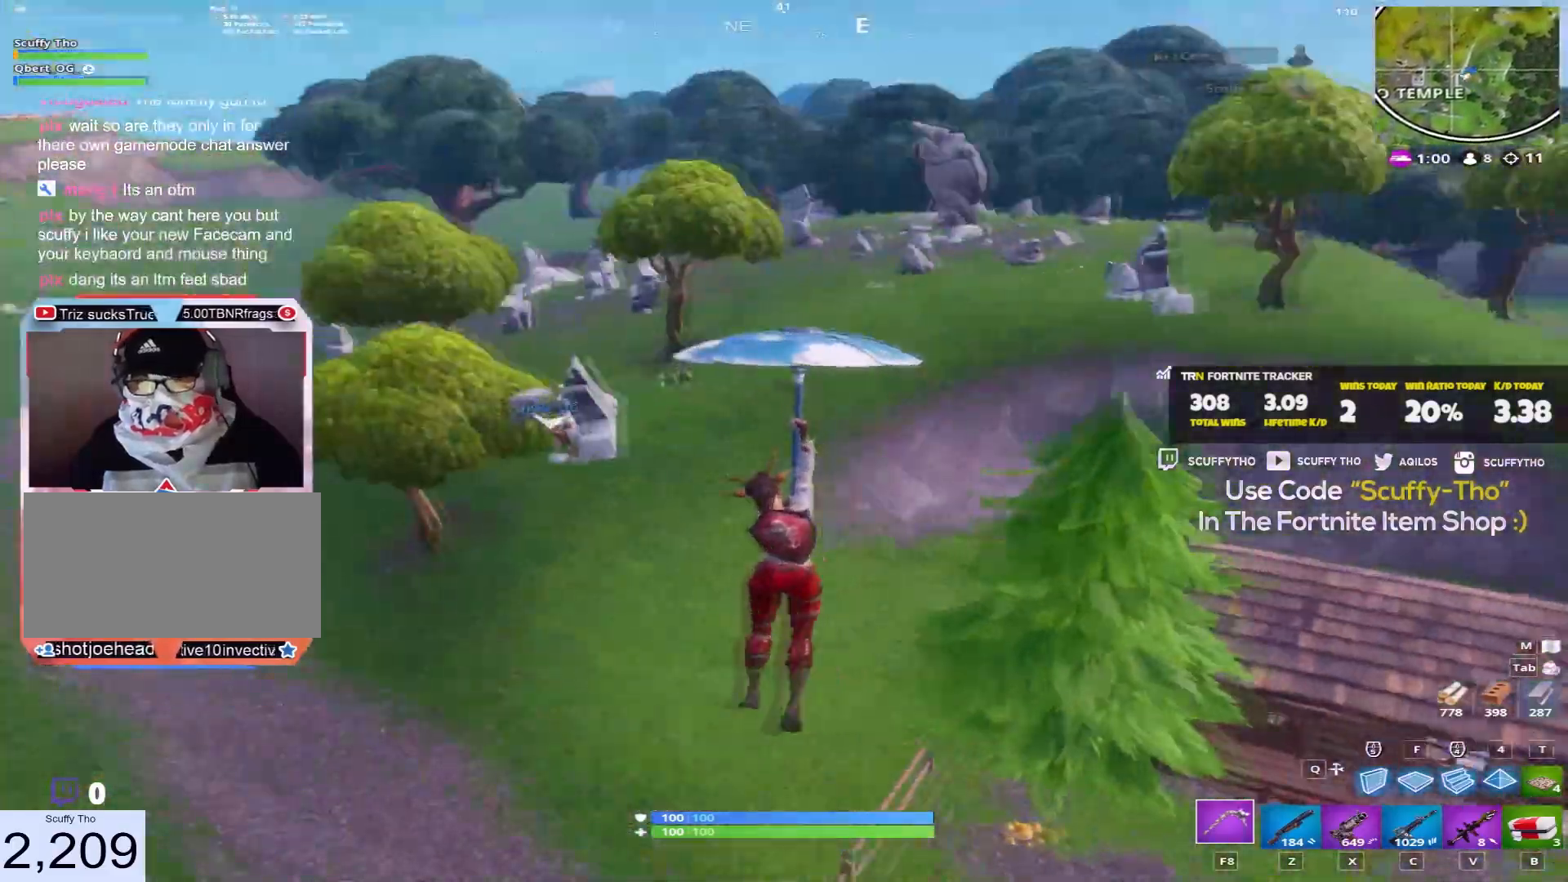
{"keys": ["shift", "w"], "mouse": [], "events": [[200, "d", "down"], [401, "d", "up"]]}
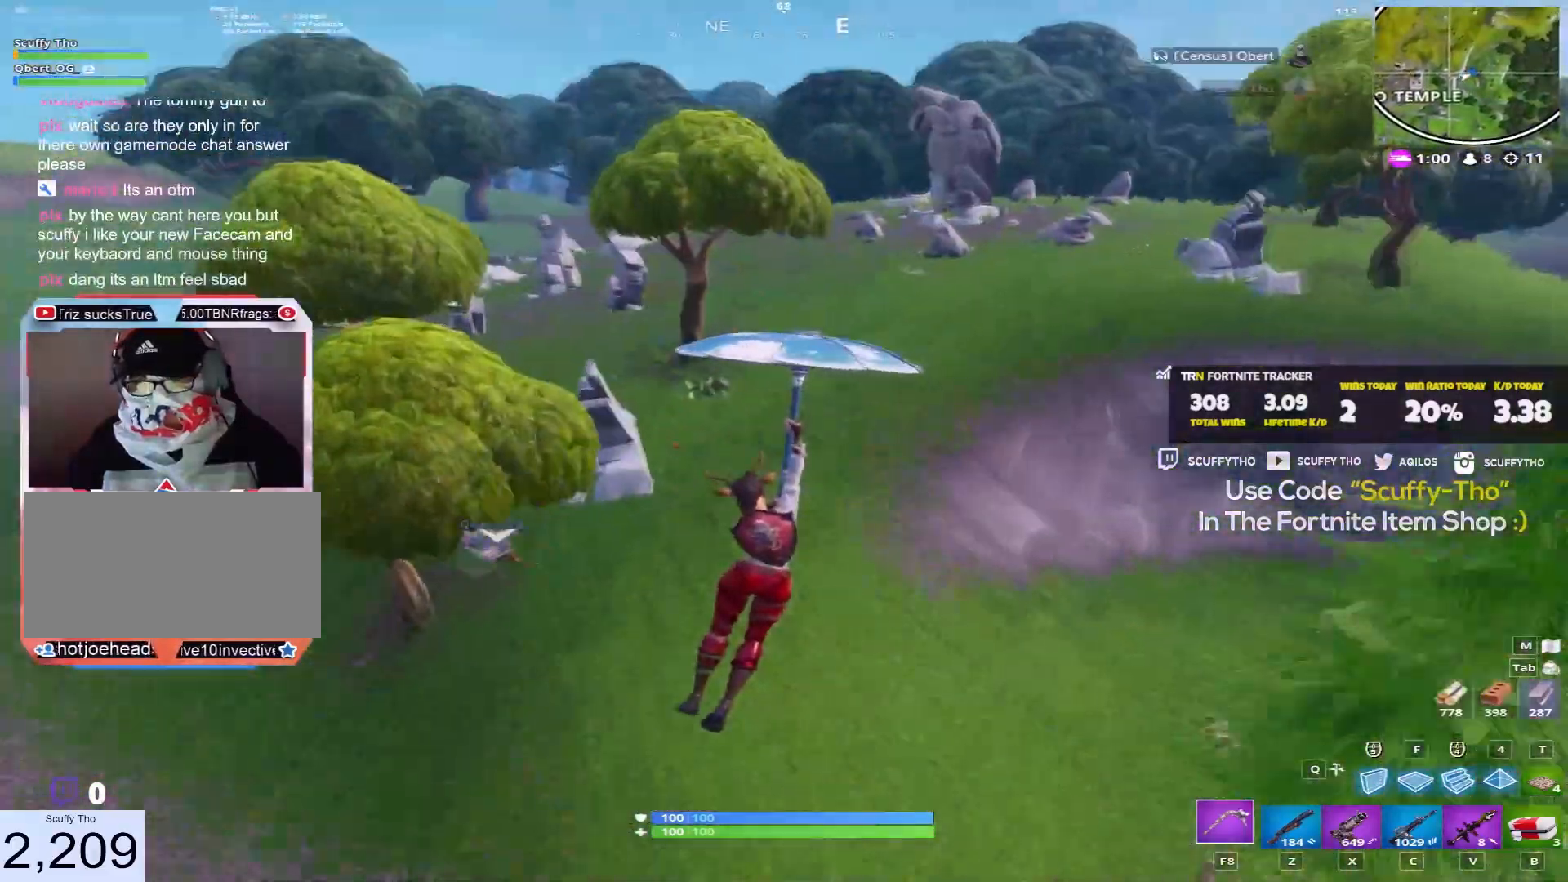
{"keys": ["a", "shift", "w"], "mouse": [], "events": [[367, "d", "down"], [433, "a", "down"], [500, "d", "up"]]}
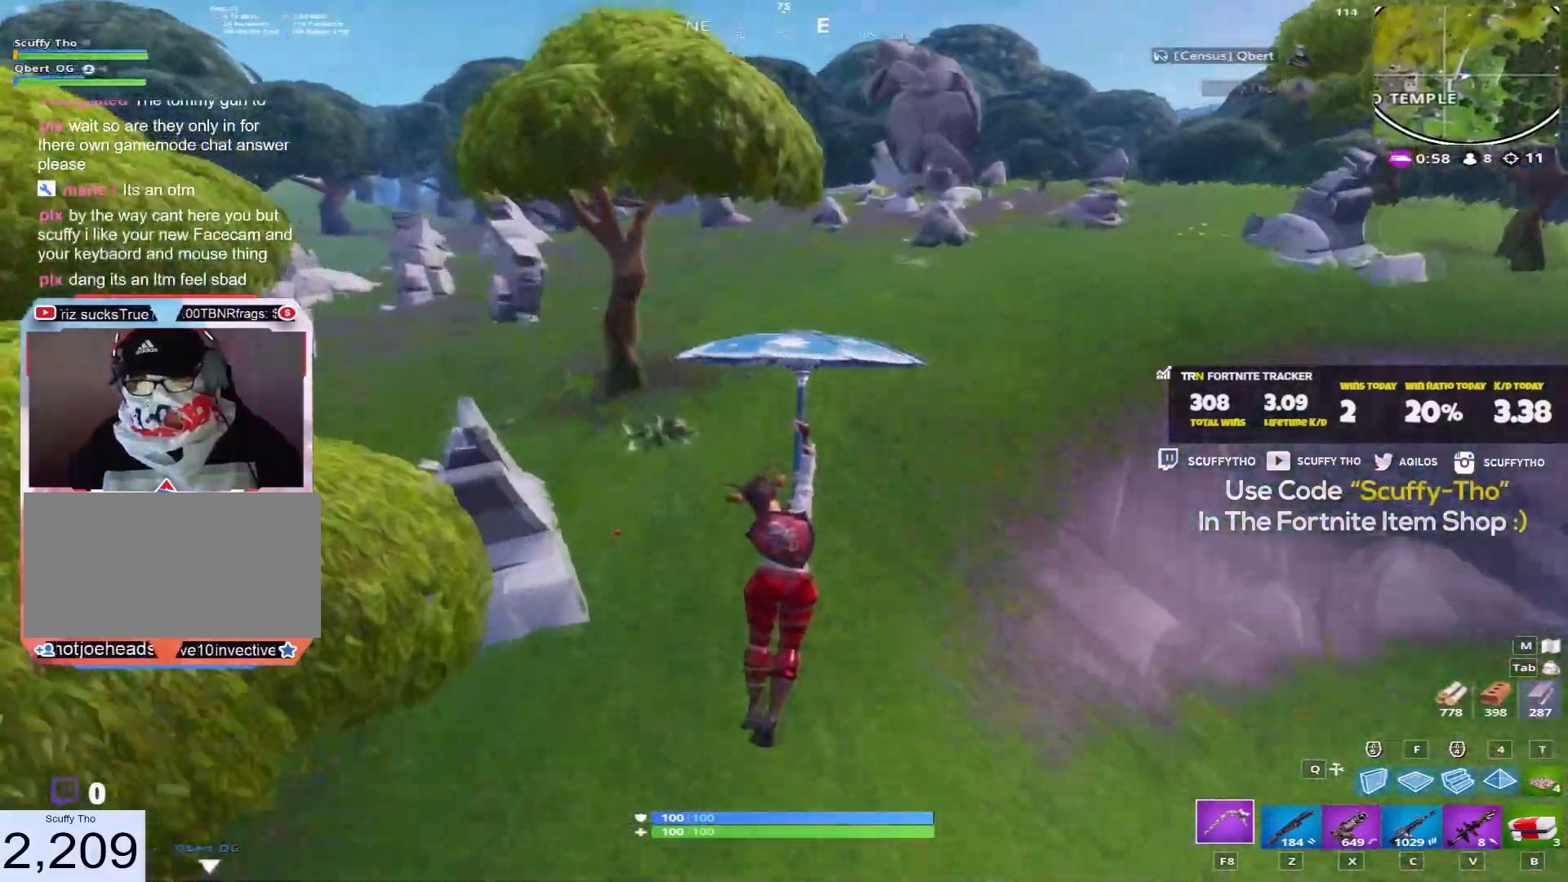
{"keys": ["a", "shift", "w"], "mouse": [], "events": [[334, "d", "down"], [401, "a", "up"], [501, "a", "down"], [501, "d", "up"]]}
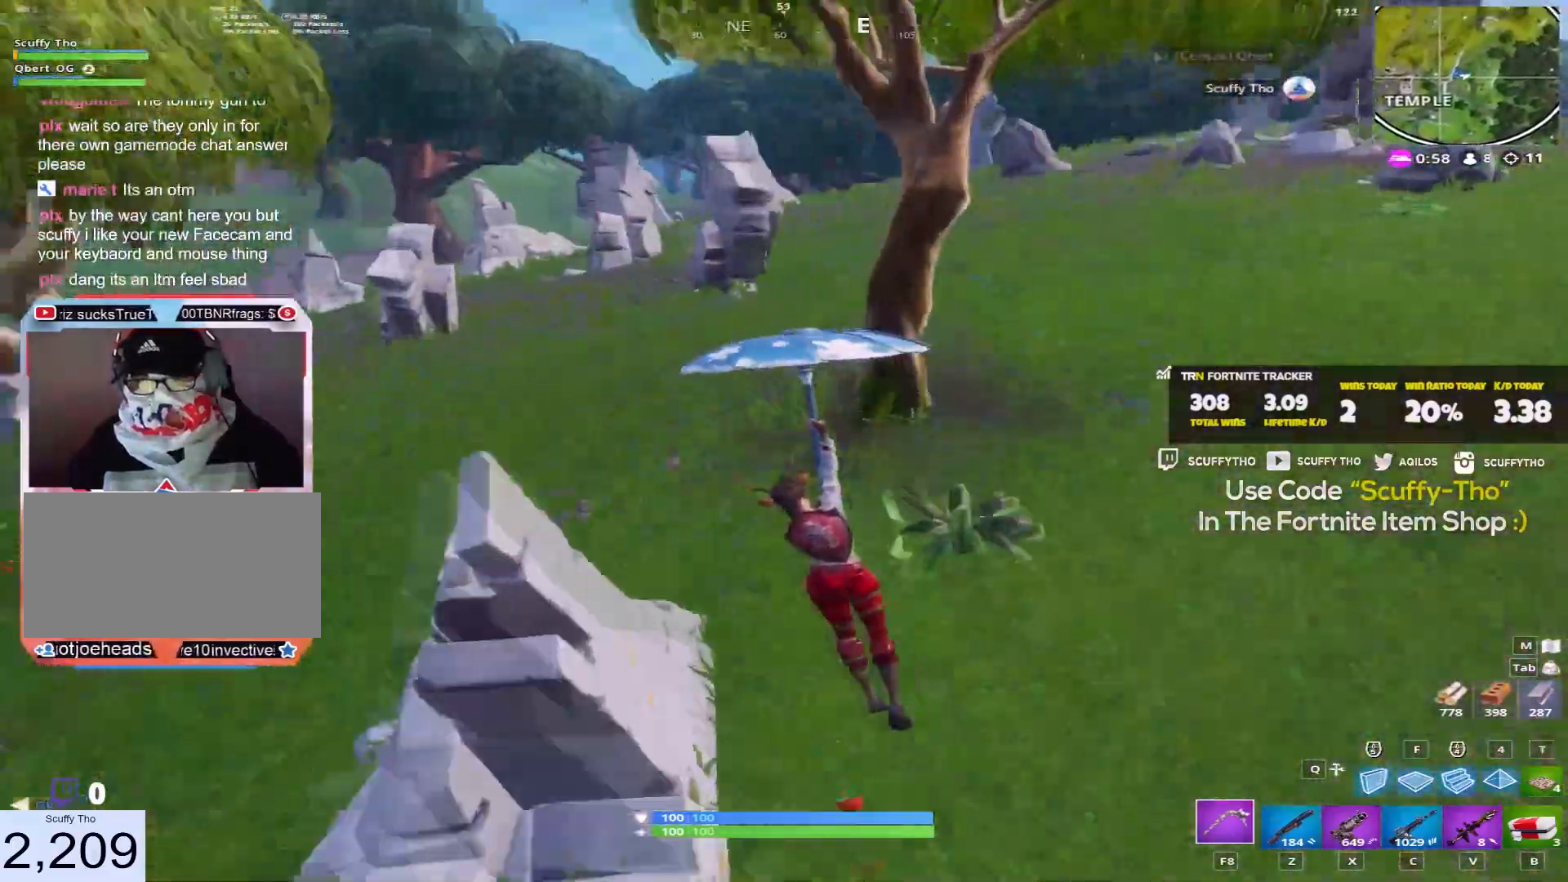
{"keys": ["a", "shift", "space", "w"], "mouse": ["left"], "events": [[400, "space", "down"], [500, "mouse_left", "down"]]}
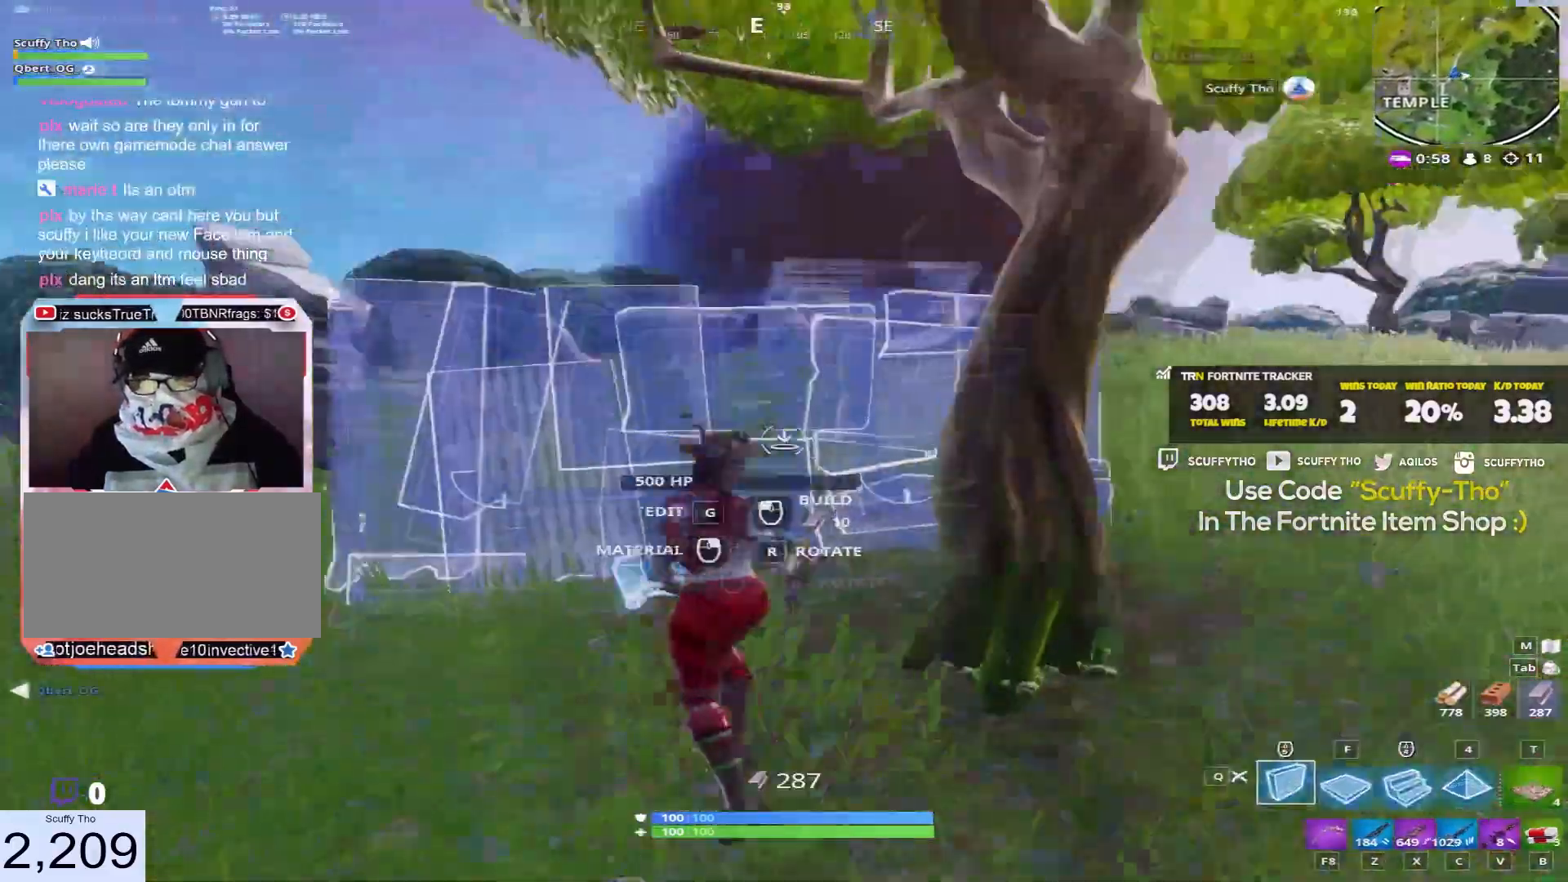
{"keys": ["a", "shift"], "mouse": [], "events": [[67, "space", "up"], [200, "w", "up"], [234, "mouse_left", "up"]]}
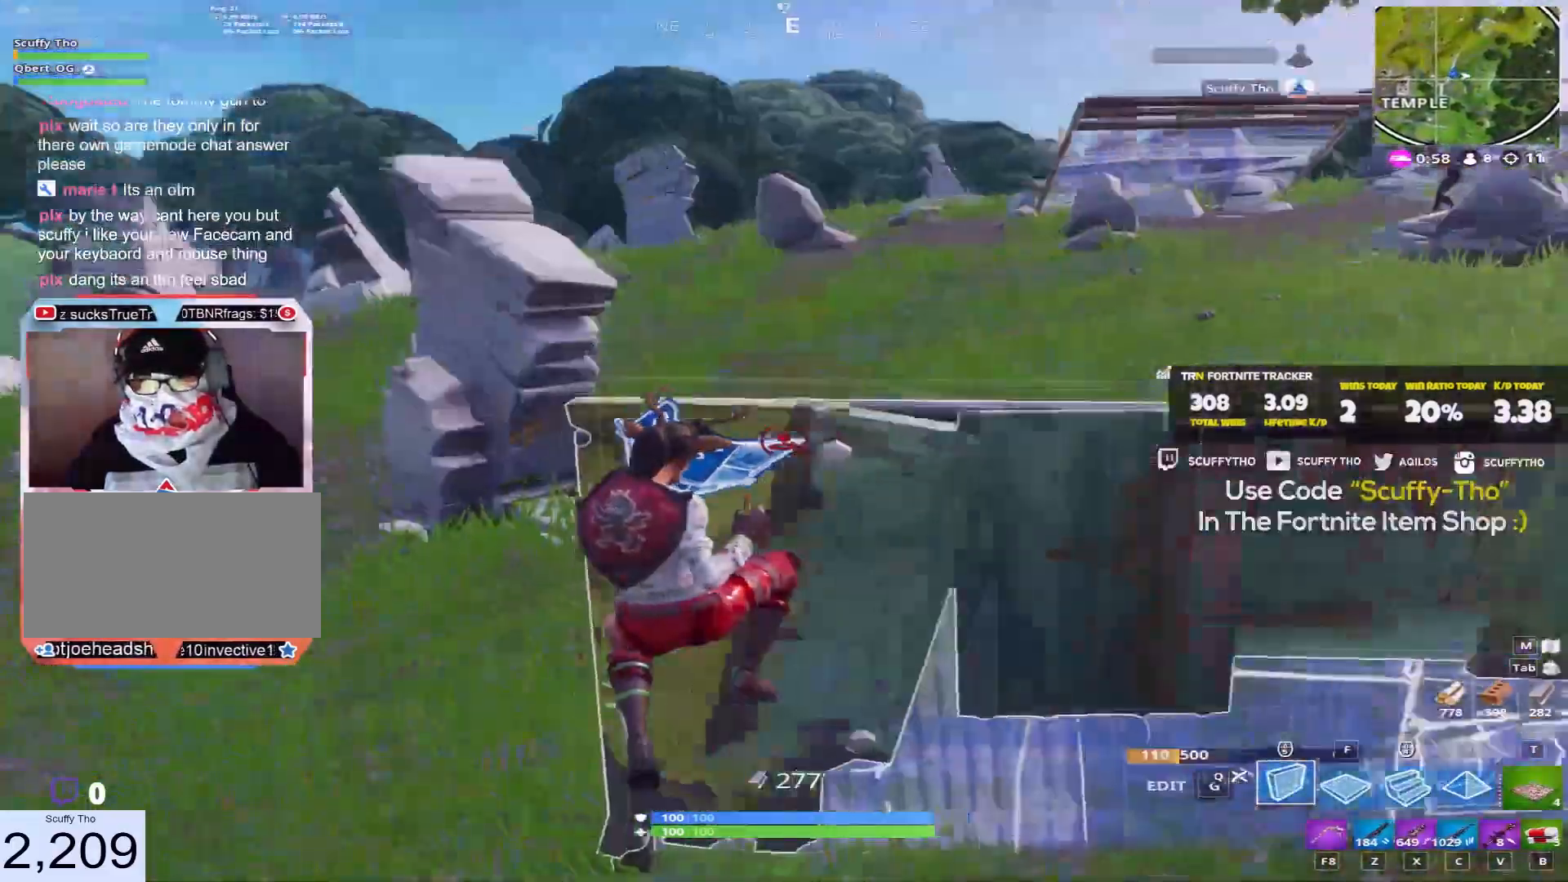
{"keys": ["a", "shift", "w"], "mouse": [], "events": [[167, "w", "down"], [233, "v", "down"], [333, "v", "up"]]}
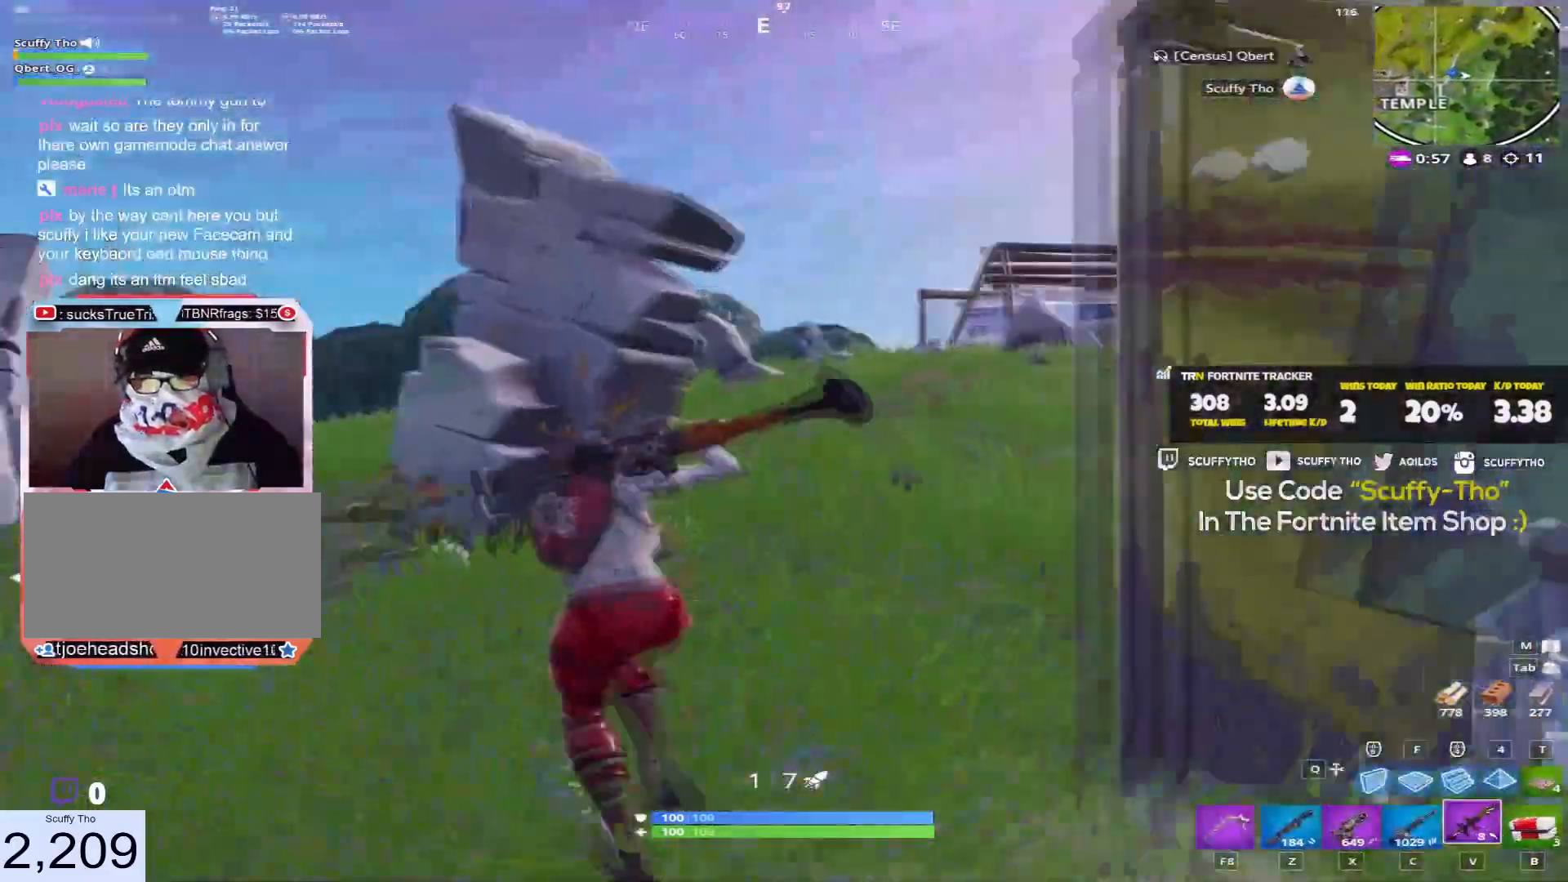
{"keys": ["a", "ctrl"], "mouse": [], "events": [[134, "shift", "up"], [200, "ctrl", "down"], [367, "ctrl", "up"], [367, "space", "down"], [434, "w", "up"], [501, "ctrl", "down"], [501, "space", "up"]]}